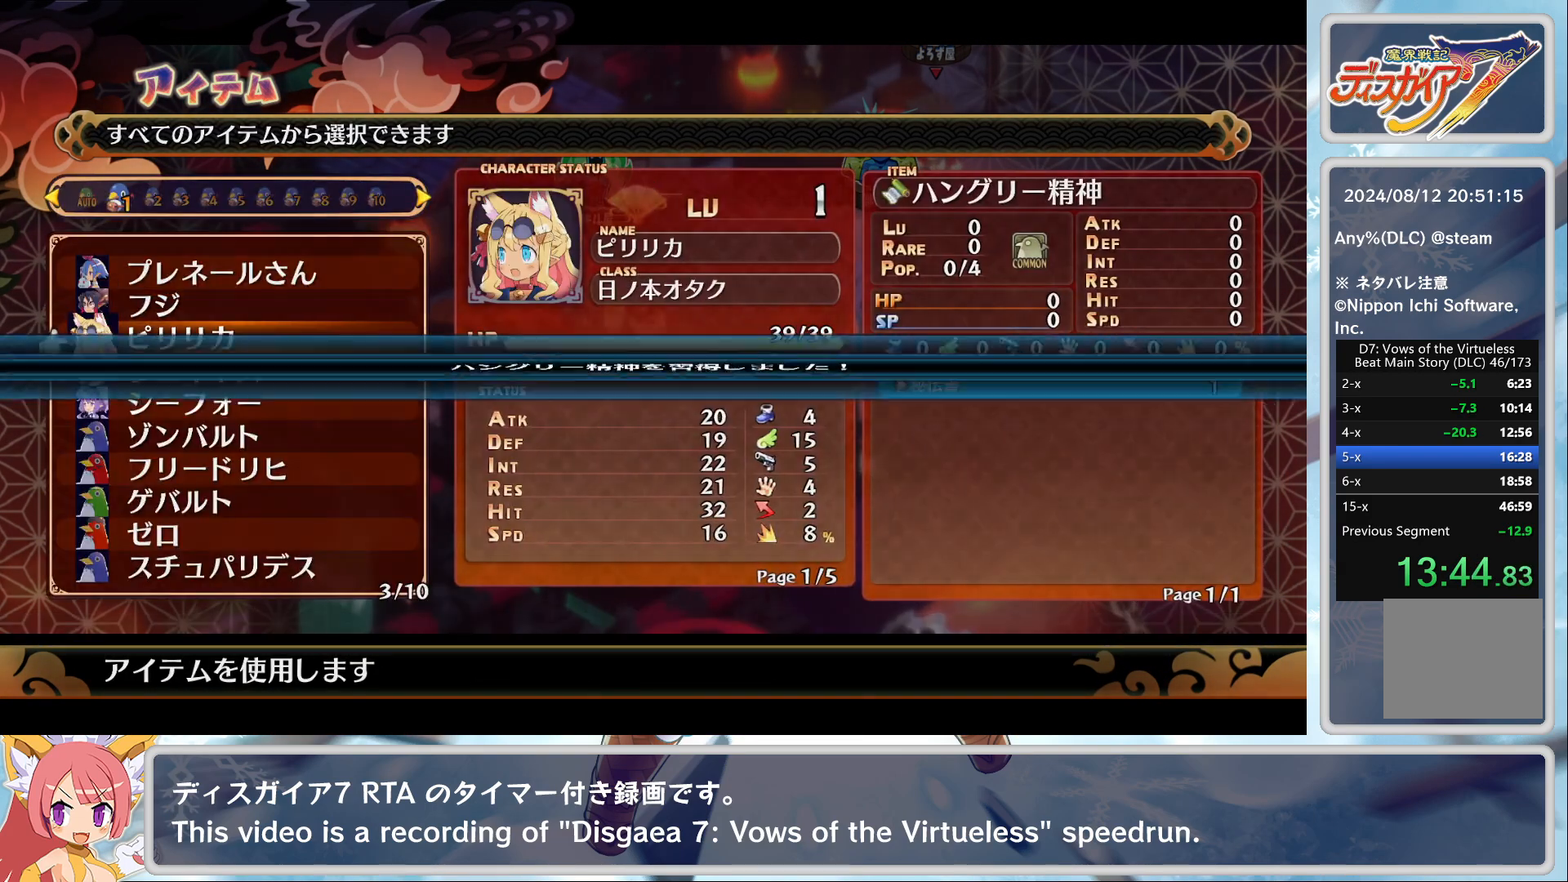
Gameplay with a controller (PlayStation layout); each line is a JSON object with the inputs held at the frame after it. "events" lists button and stick changes between this image and that frame as [ms after this image, input, new state], when the widget could be followed in between. Not read: right_stick.
{"buttons": [], "left_stick": "center", "events": [[17, "CROSS", "up"], [83, "CROSS", "down"], [183, "CROSS", "up"]]}
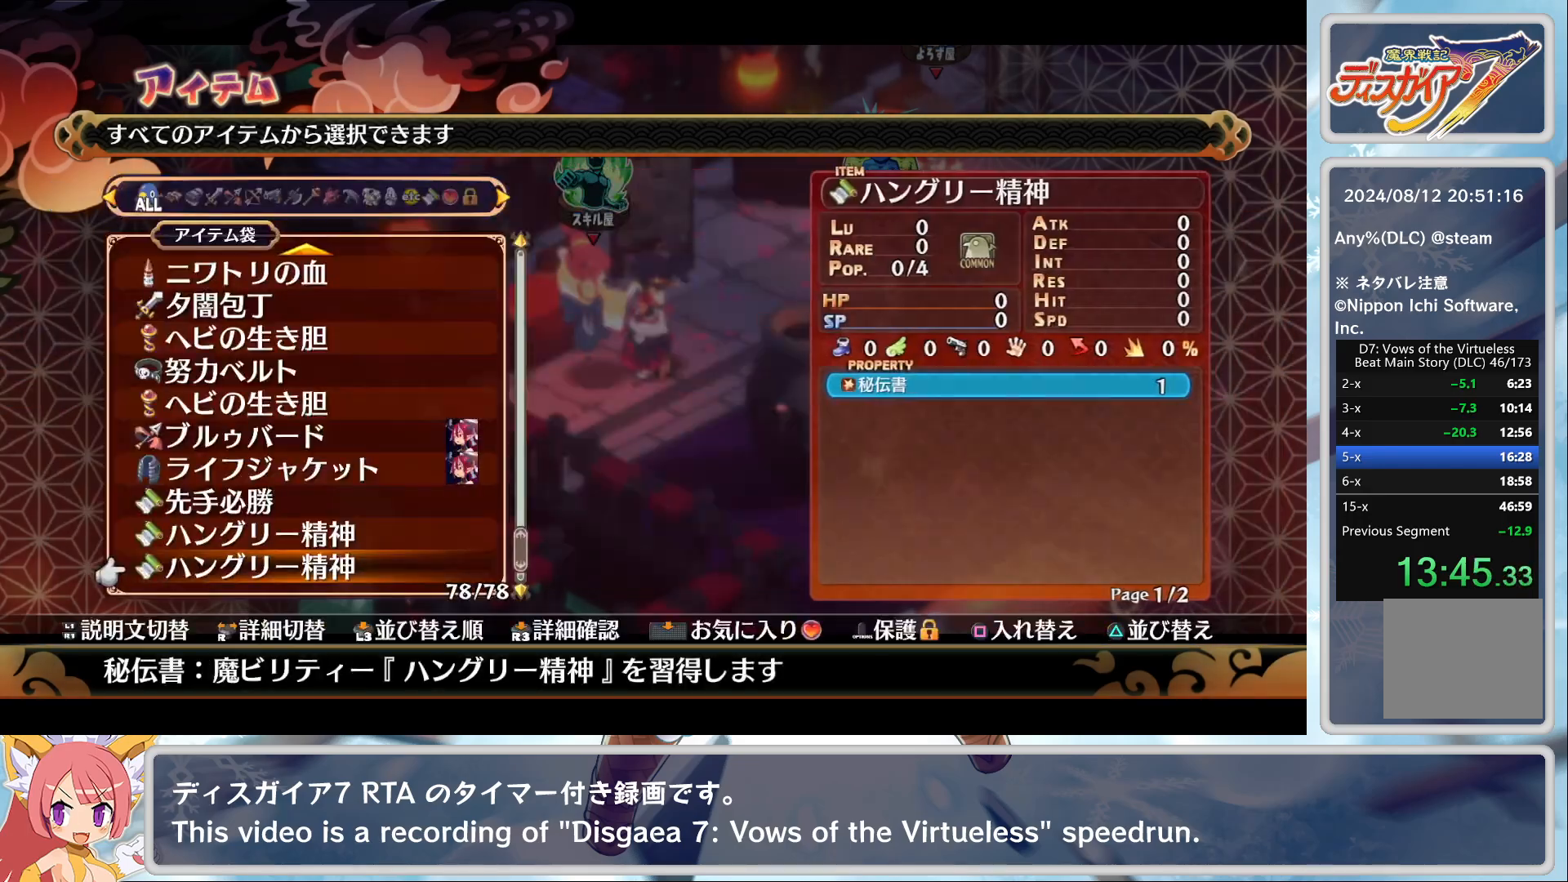
{"buttons": [], "left_stick": "center", "events": [[50, "CROSS", "down"], [150, "CROSS", "up"], [233, "CROSS", "down"], [333, "CROSS", "up"]]}
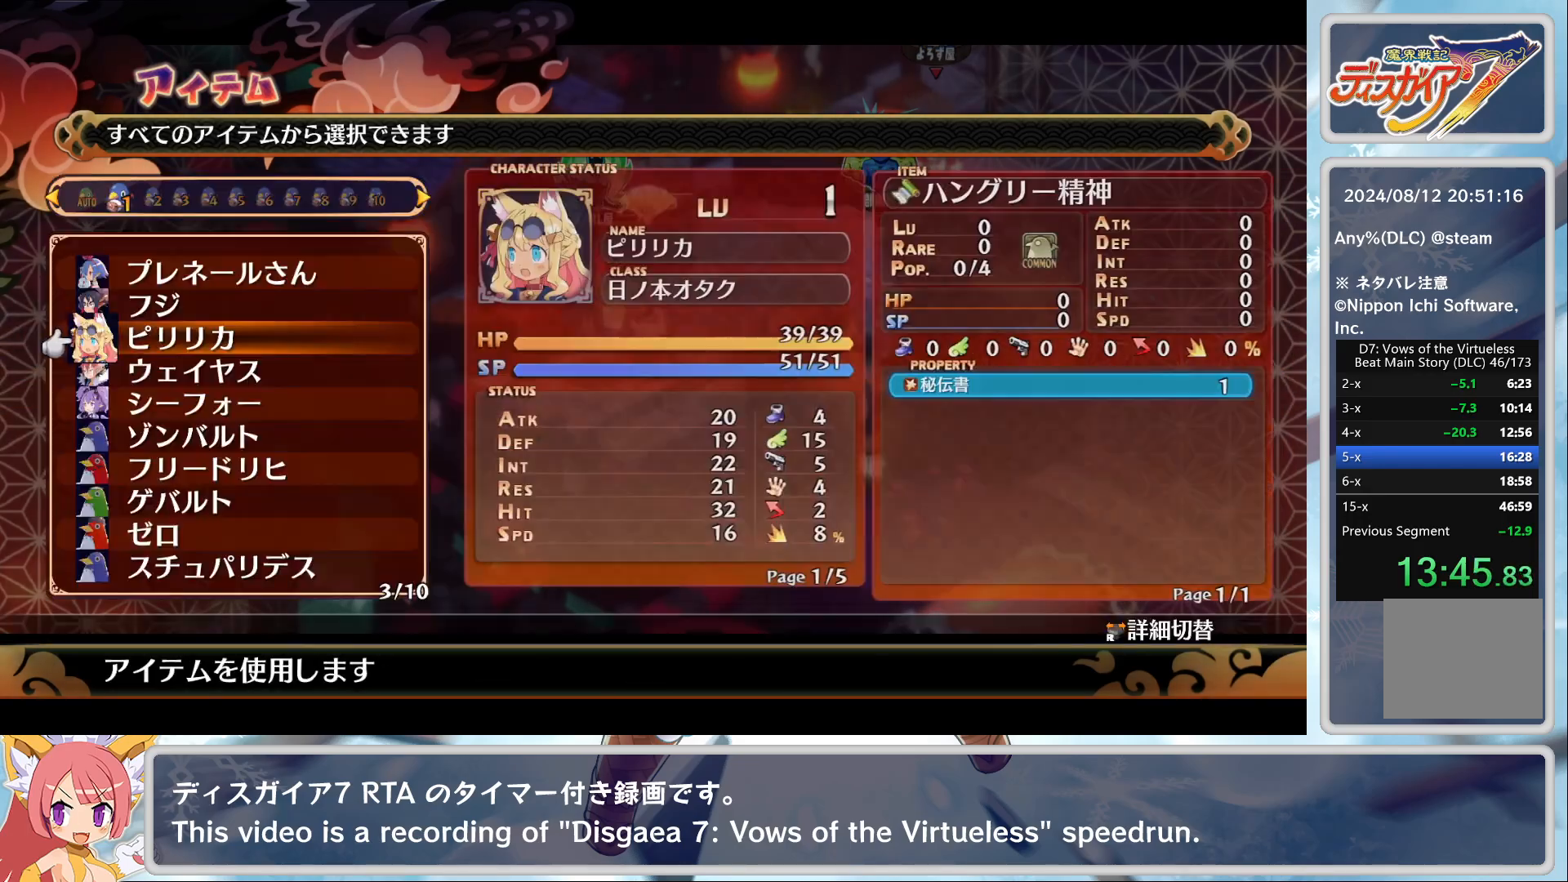
{"buttons": [], "left_stick": "center", "events": [[83, "DPAD_DOWN", "down"], [167, "DPAD_DOWN", "up"], [200, "CROSS", "down"], [317, "CROSS", "up"], [350, "CROSS", "down"], [450, "CROSS", "up"]]}
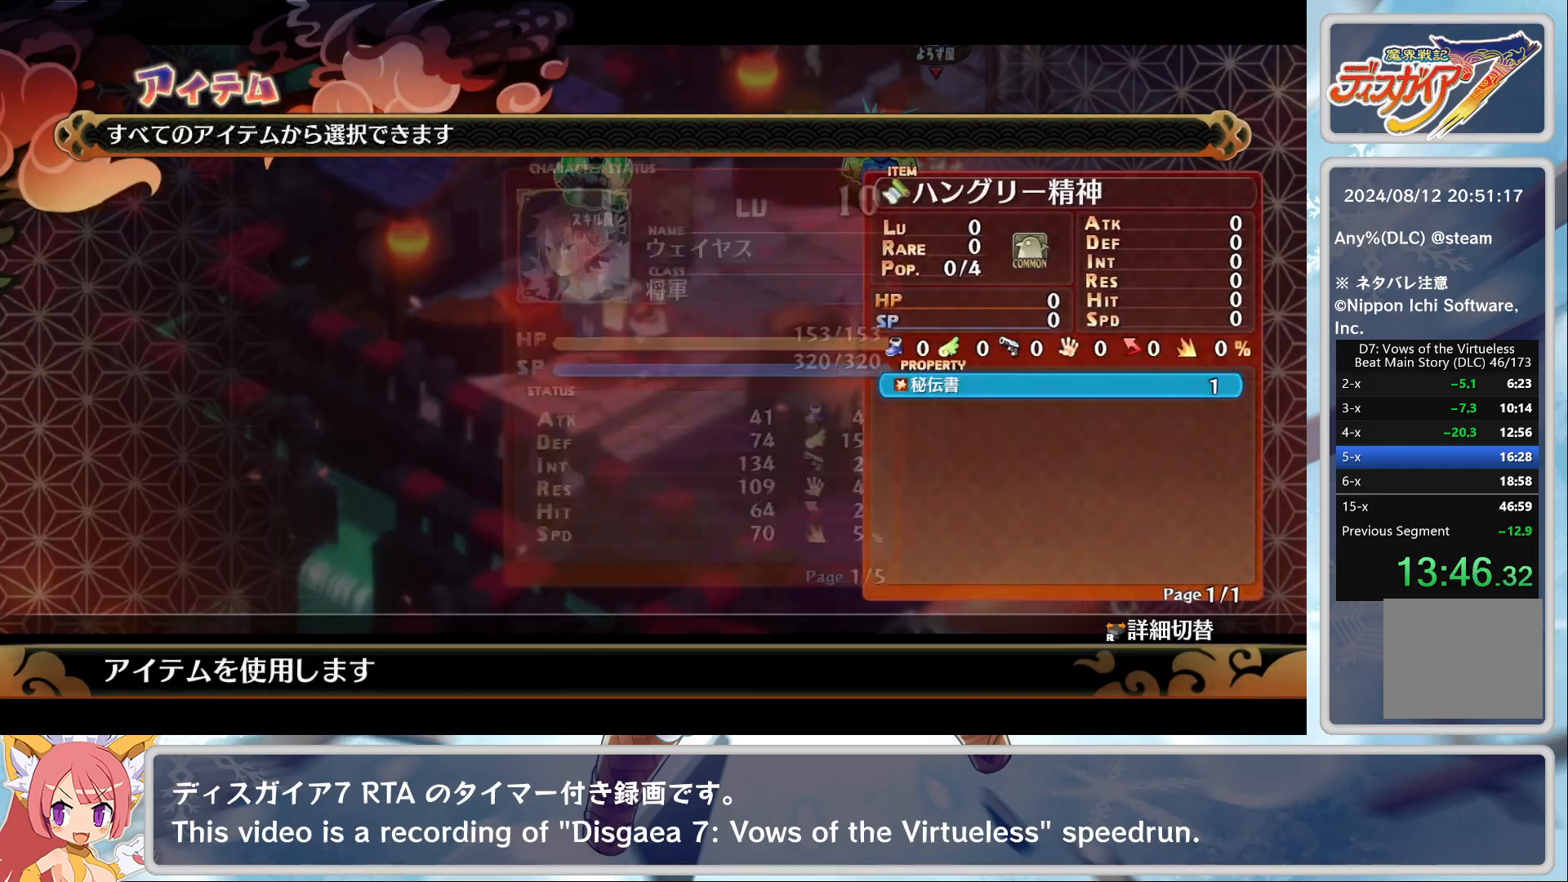
{"buttons": [], "left_stick": "center", "events": [[250, "CROSS", "down"], [300, "CROSS", "up"], [400, "CROSS", "down"], [483, "CROSS", "up"]]}
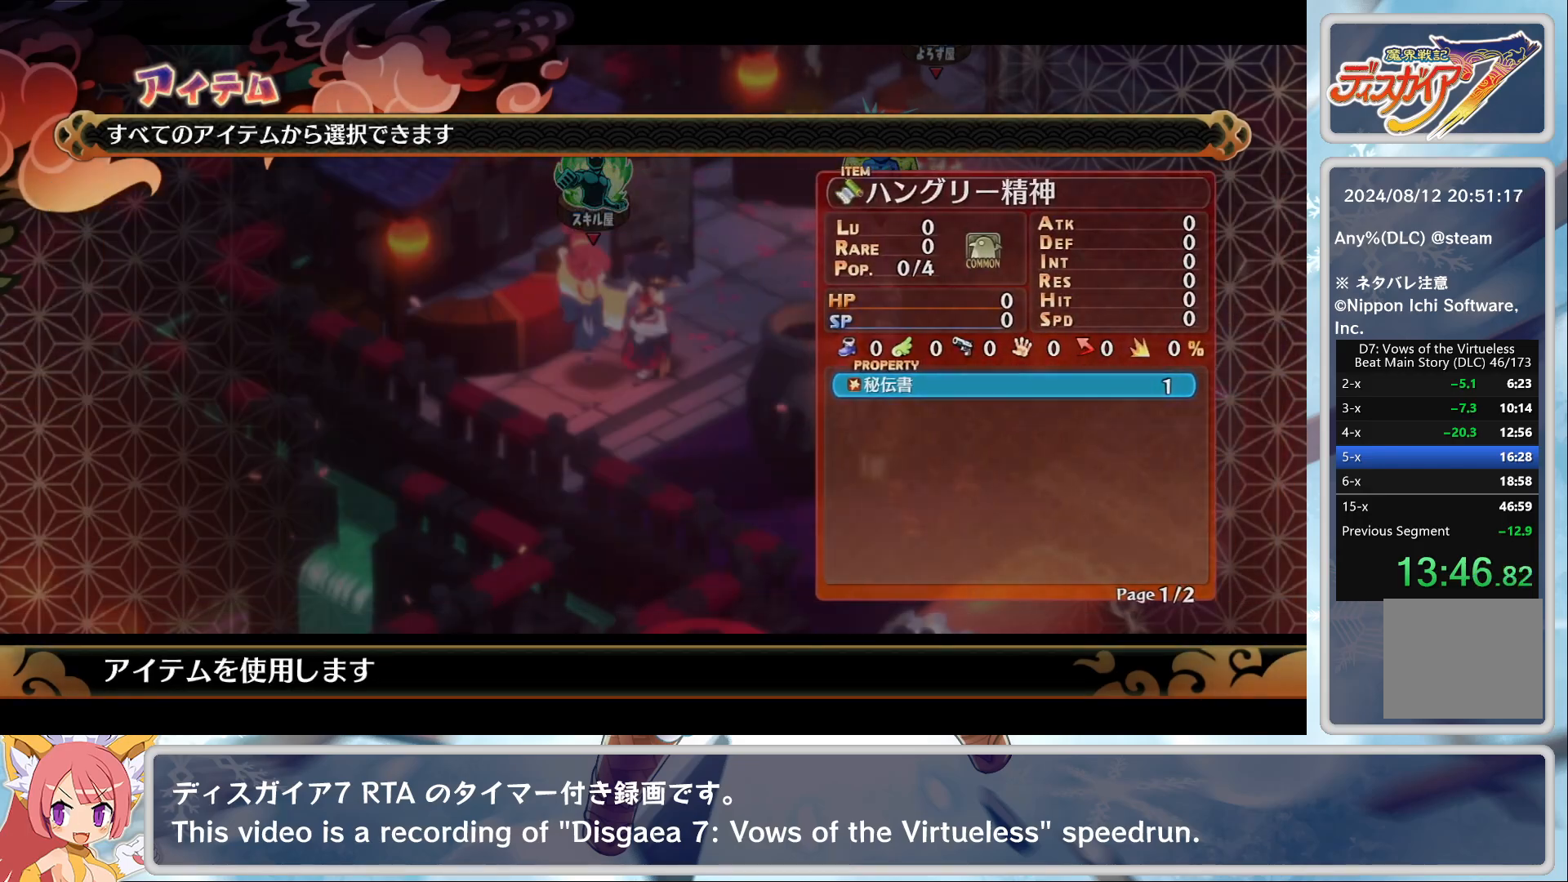
{"buttons": ["CROSS"], "left_stick": "center", "events": [[283, "DPAD_DOWN", "down"], [367, "DPAD_DOWN", "up"], [483, "CROSS", "down"]]}
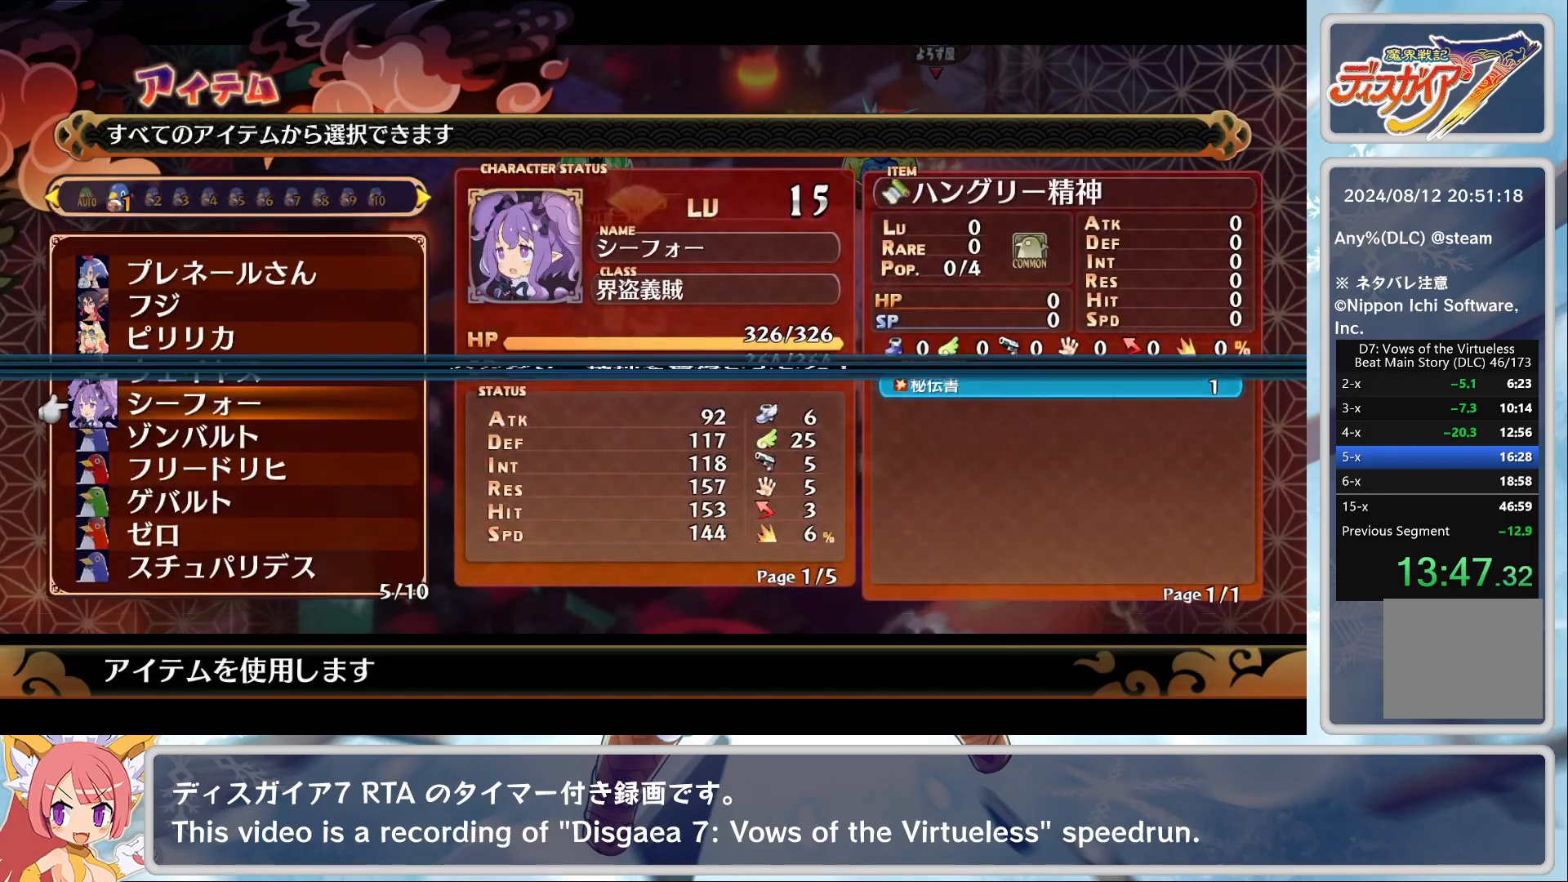
{"buttons": [], "left_stick": "center", "events": [[67, "CROSS", "up"], [133, "CROSS", "down"], [250, "CROSS", "up"]]}
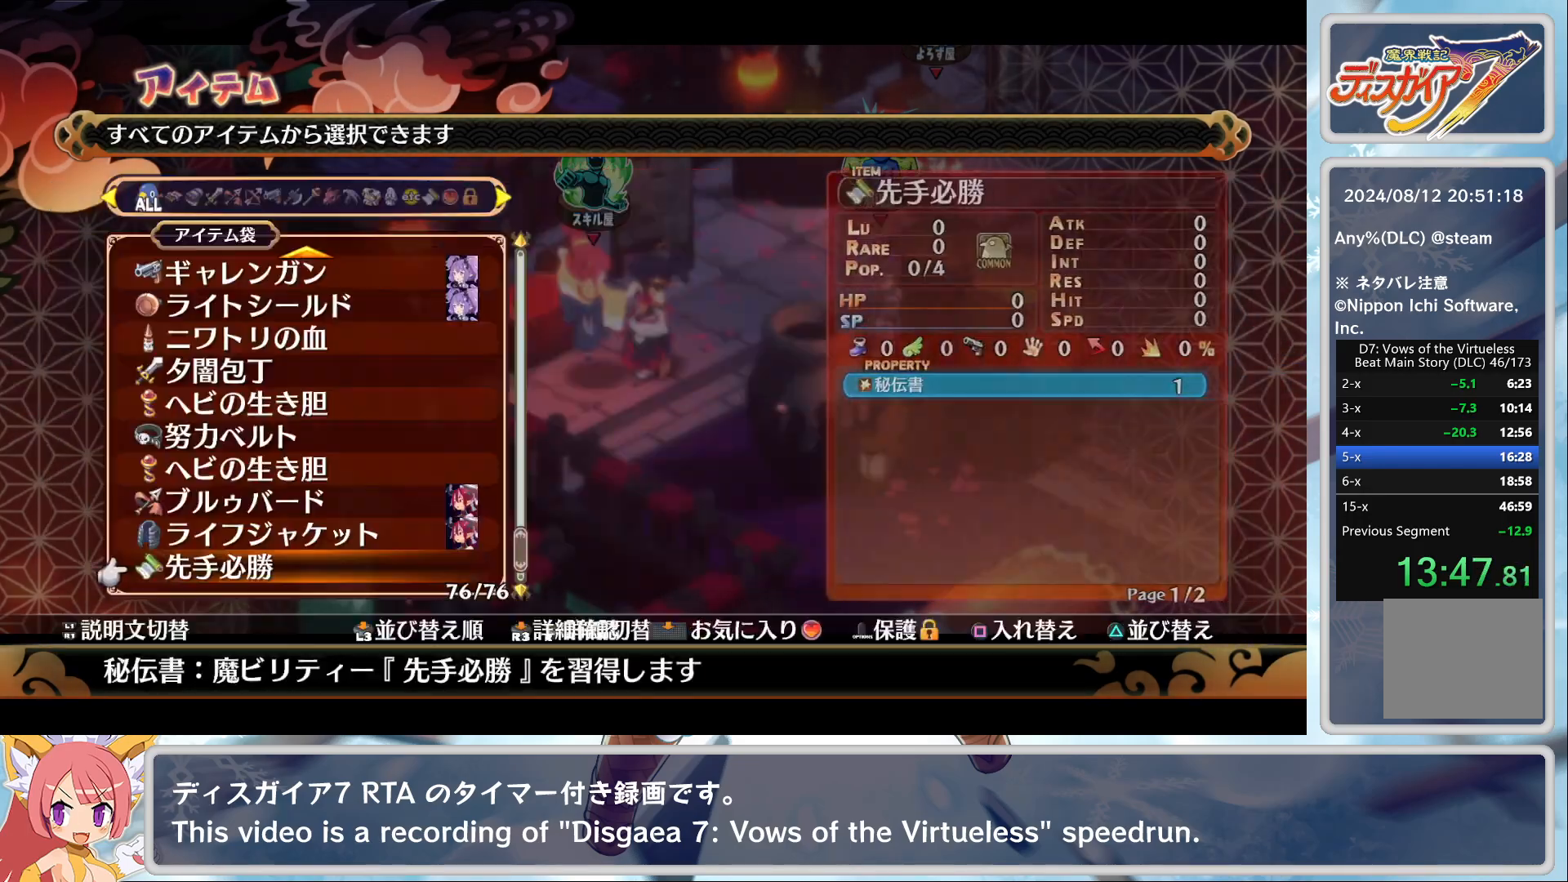
{"buttons": ["CROSS"], "left_stick": "center", "events": [[317, "CROSS", "down"], [417, "CROSS", "up"], [467, "CROSS", "down"]]}
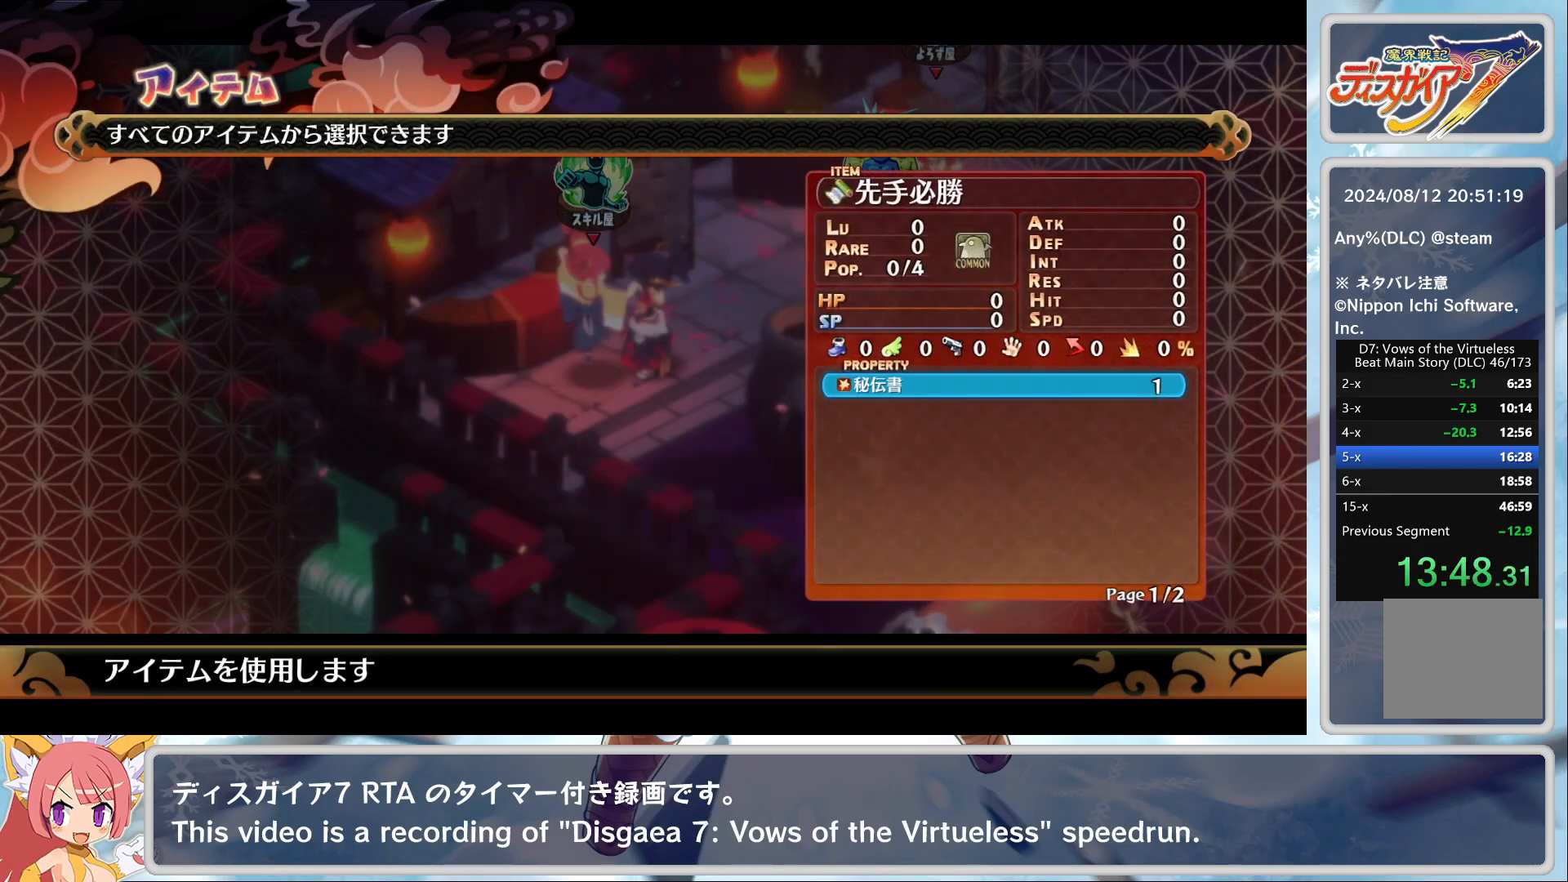
{"buttons": ["DPAD_UP"], "left_stick": "center", "events": [[67, "CROSS", "up"], [483, "DPAD_UP", "down"]]}
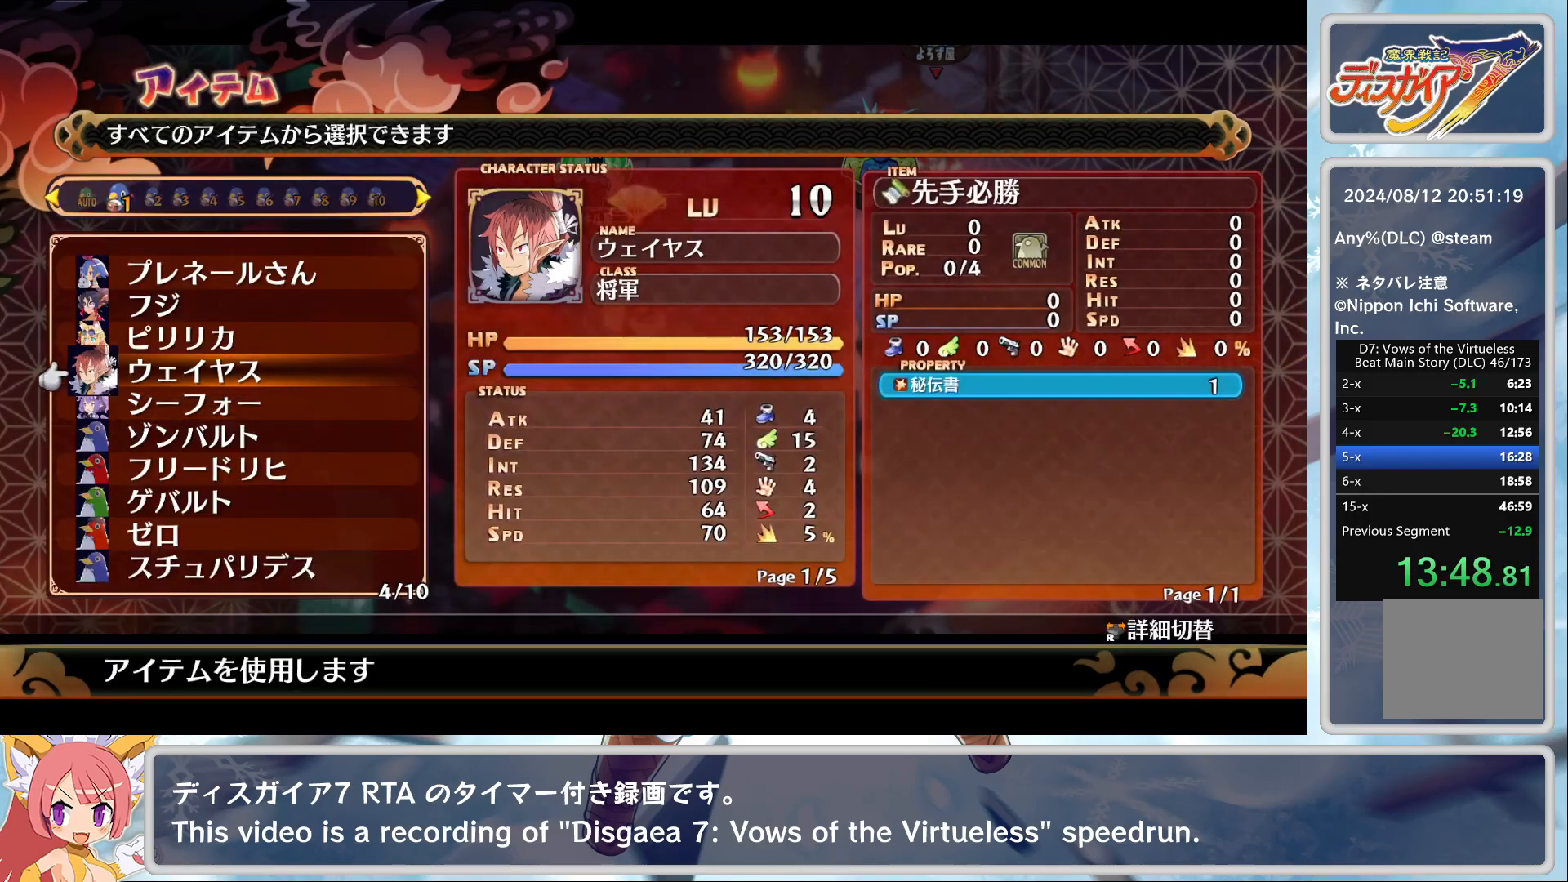
{"buttons": [], "left_stick": "center", "events": [[17, "DPAD_UP", "up"], [117, "DPAD_UP", "down"], [150, "DPAD_UP", "up"], [250, "DPAD_UP", "down"], [283, "DPAD_UP", "up"], [317, "DPAD_UP", "down"], [400, "DPAD_UP", "up"], [433, "DPAD_UP", "down"], [467, "DPAD_UP", "up"]]}
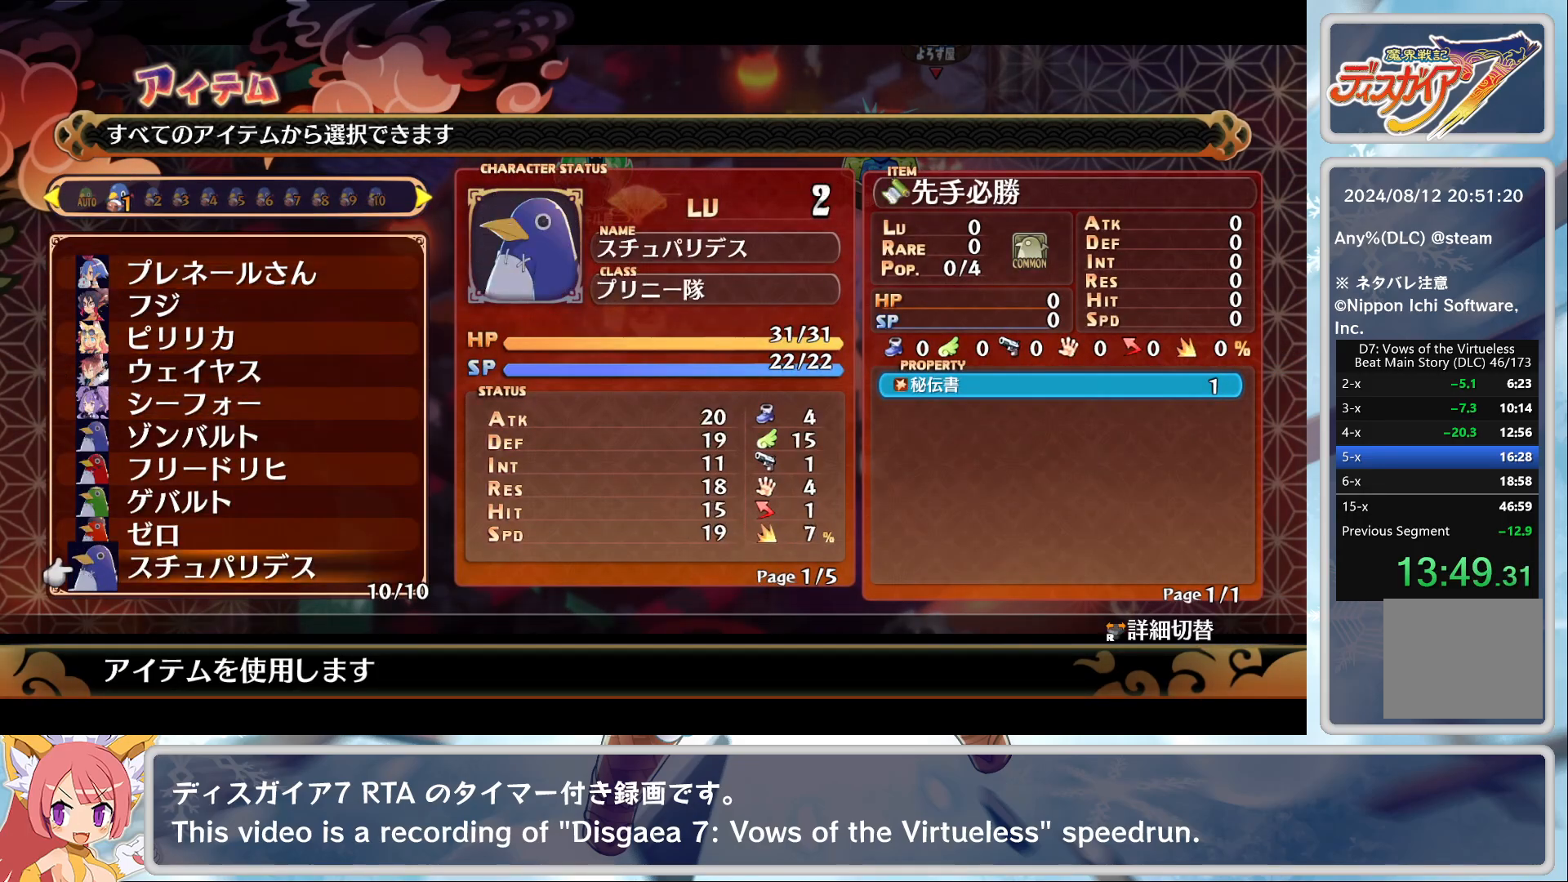
{"buttons": [], "left_stick": "center", "events": [[217, "DPAD_DOWN", "down"], [283, "DPAD_DOWN", "up"], [383, "CROSS", "down"], [500, "CROSS", "up"]]}
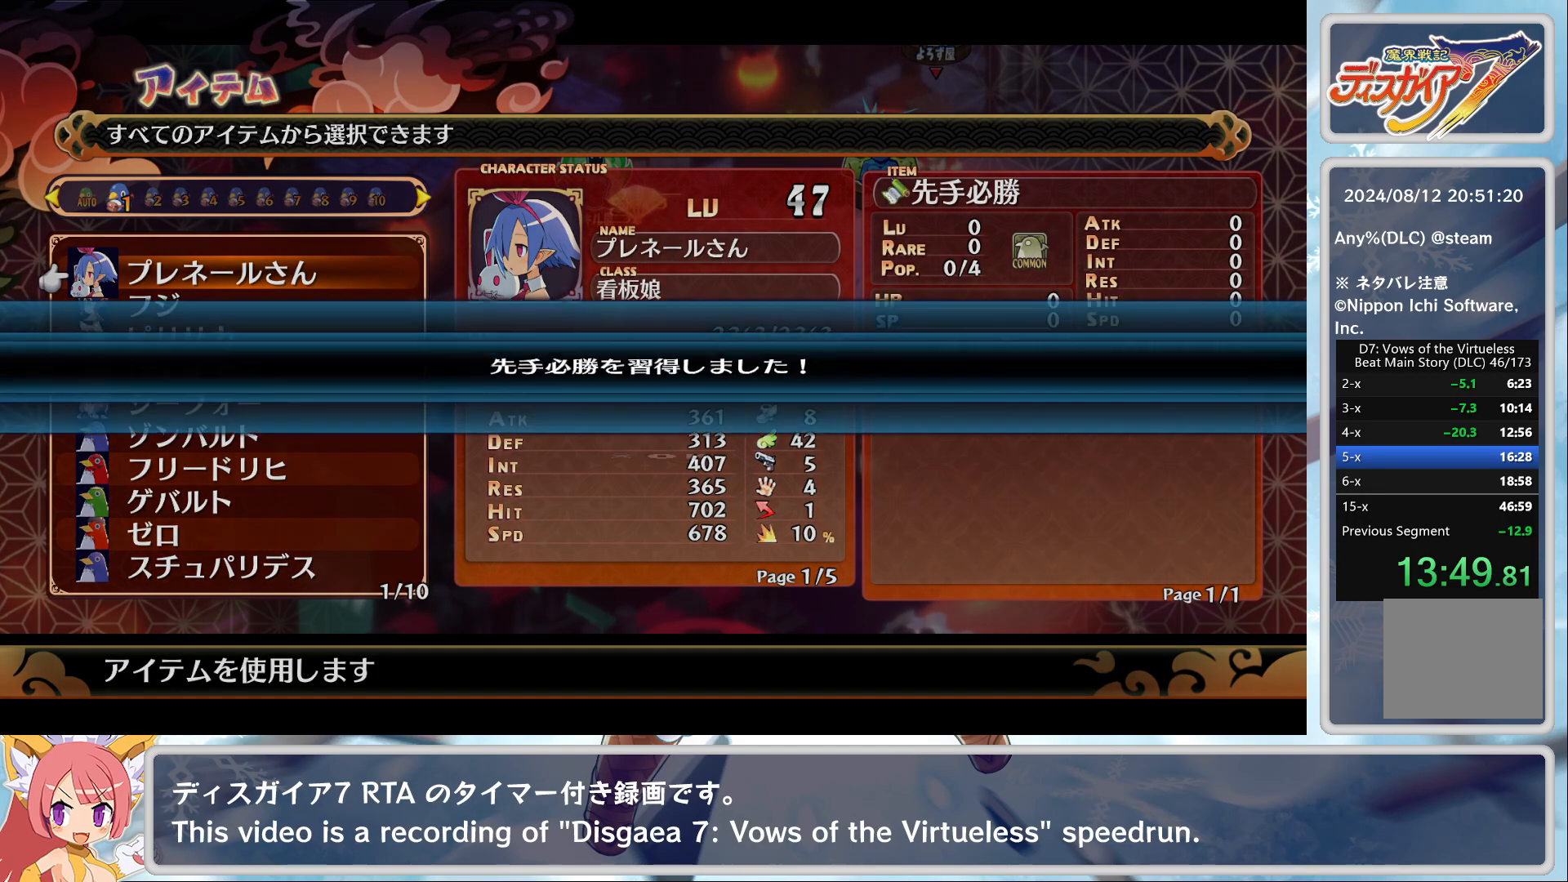
{"buttons": ["CIRCLE"], "left_stick": "center", "events": [[183, "CROSS", "down"], [317, "CROSS", "up"], [450, "CIRCLE", "down"]]}
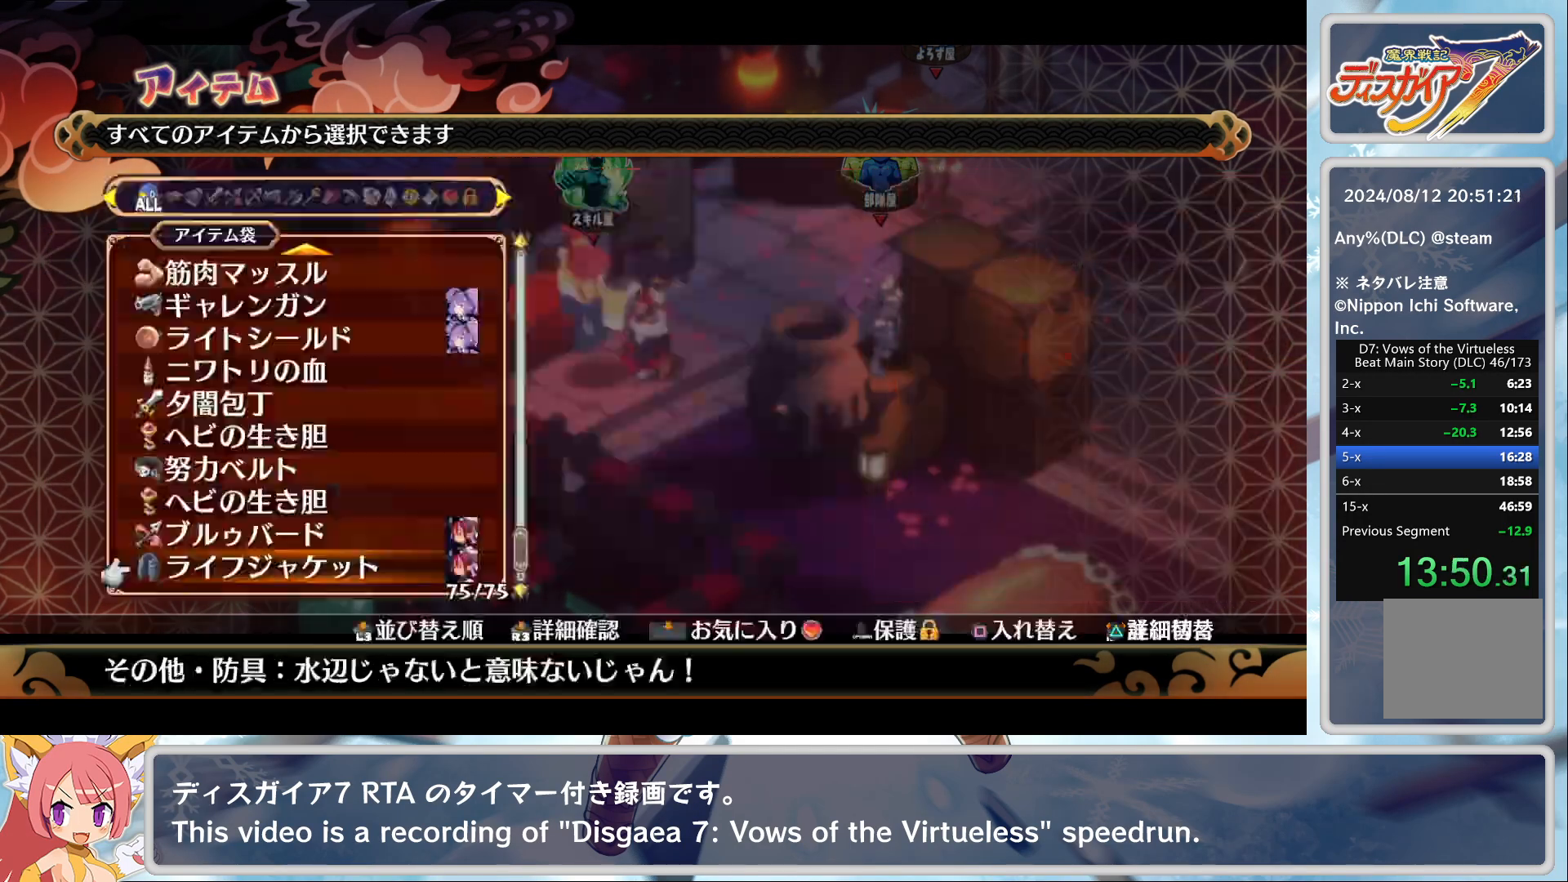
{"buttons": ["CIRCLE"], "left_stick": "center", "events": [[67, "CIRCLE", "up"], [433, "CIRCLE", "down"]]}
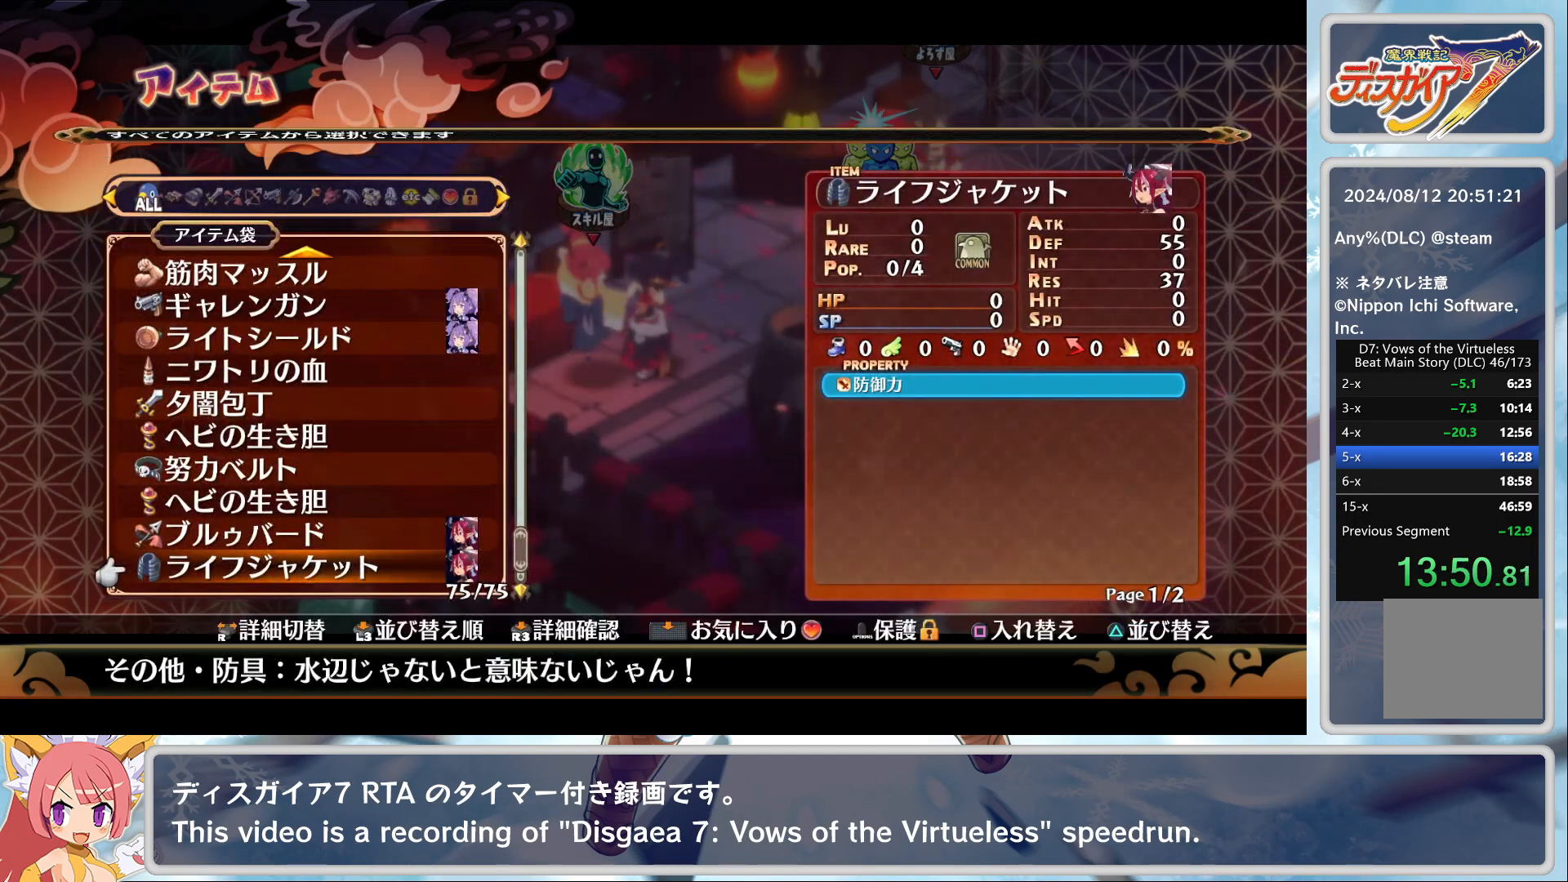
{"buttons": [], "left_stick": "center", "events": [[83, "CIRCLE", "up"], [350, "TRIANGLE", "down"], [500, "TRIANGLE", "up"]]}
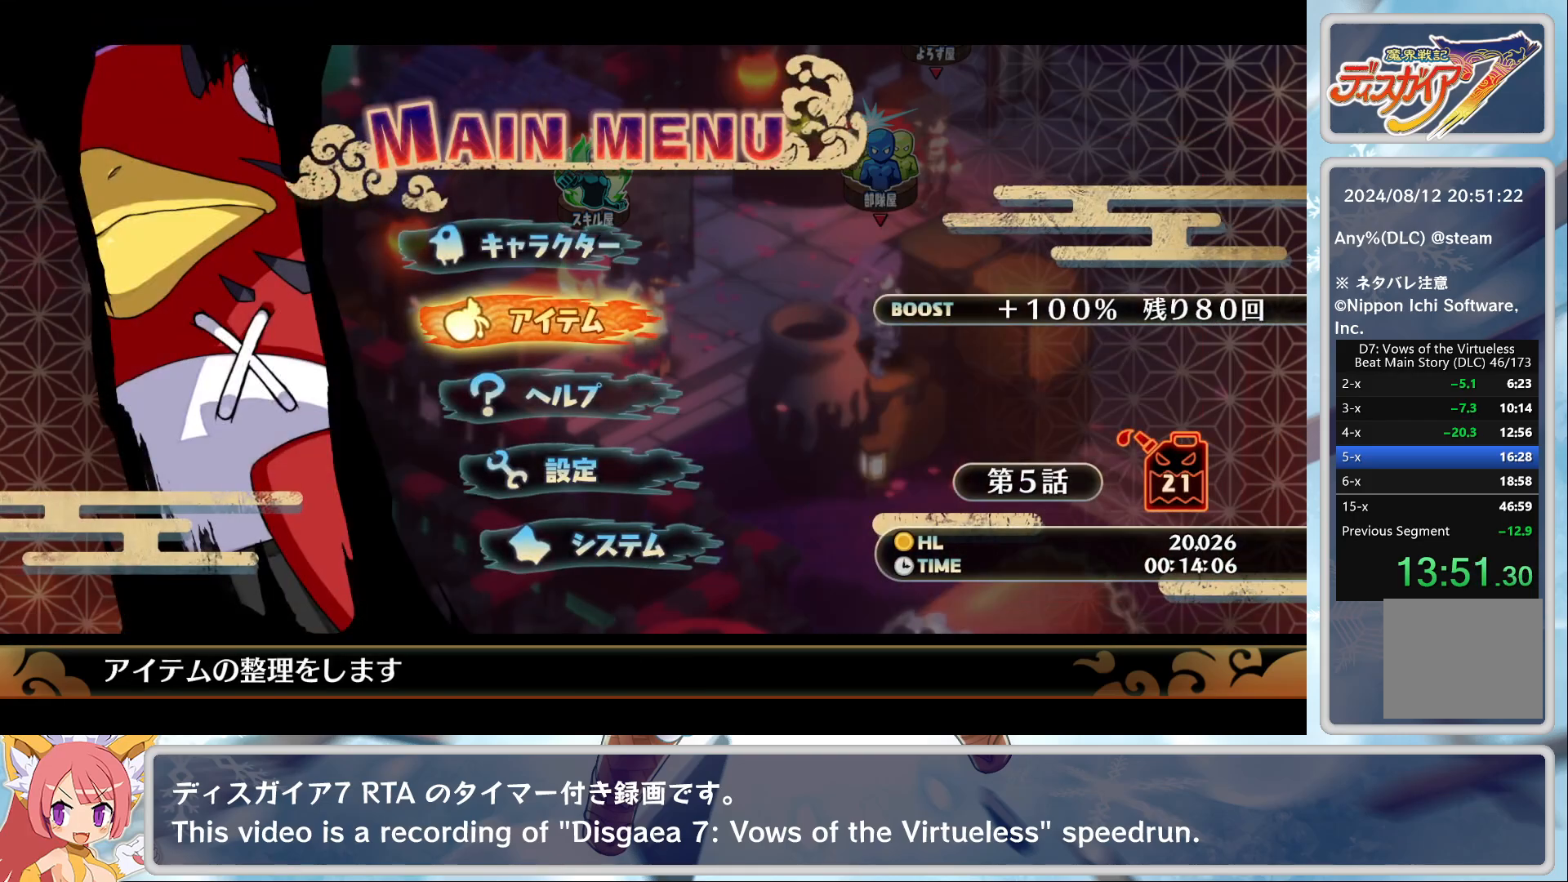
{"buttons": [], "left_stick": "center", "events": [[117, "DPAD_UP", "down"], [217, "DPAD_UP", "up"], [250, "CROSS", "down"], [350, "CROSS", "up"]]}
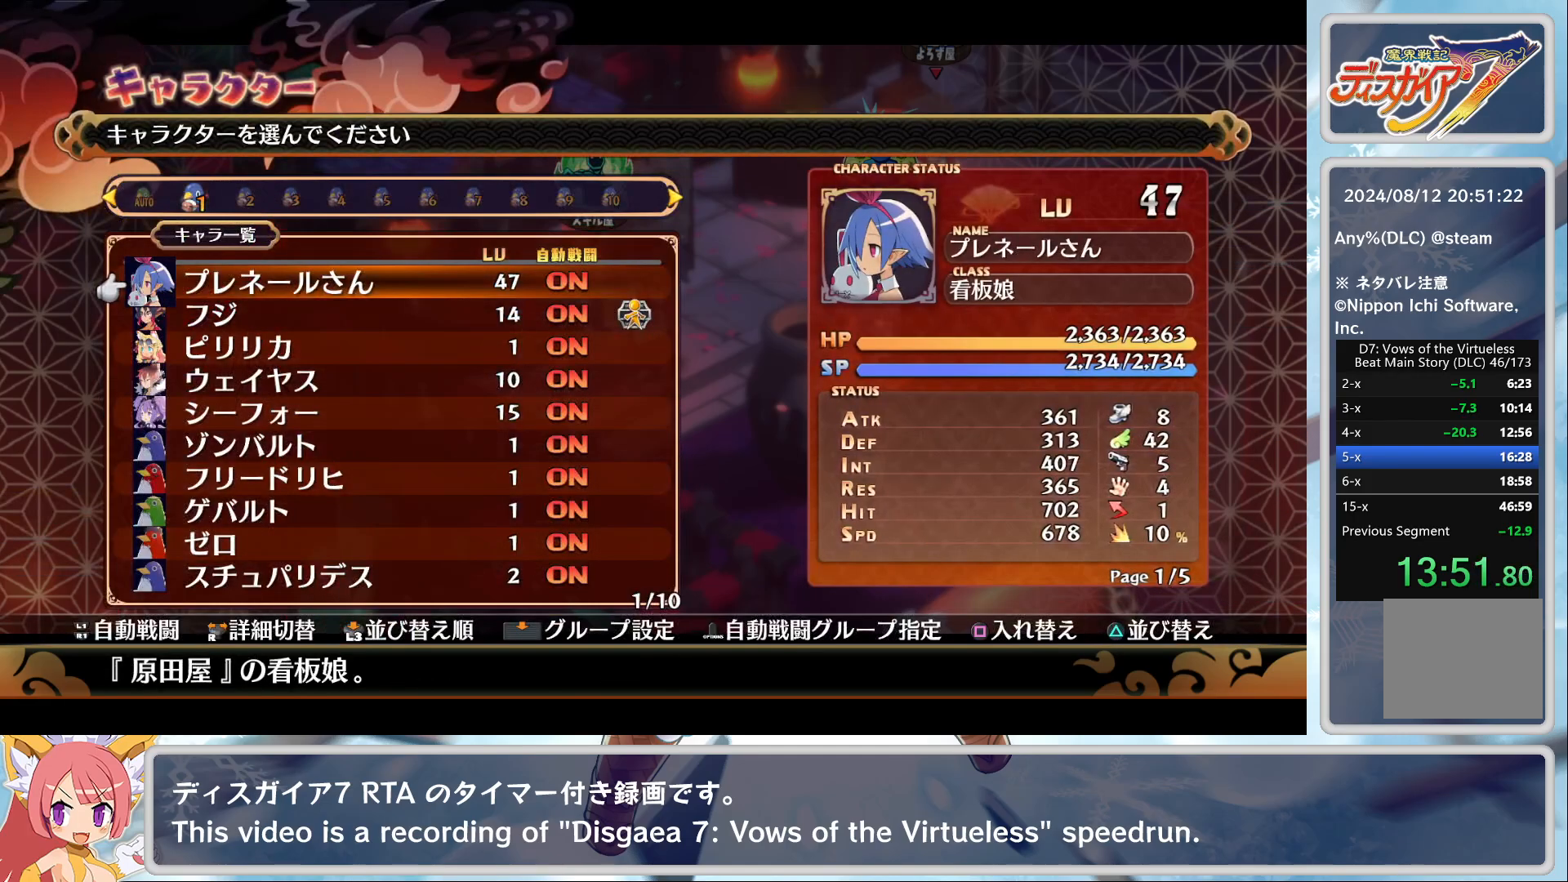
{"buttons": [], "left_stick": "center", "events": [[50, "CROSS", "down"], [183, "CROSS", "up"], [283, "DPAD_DOWN", "down"], [367, "CROSS", "down"], [367, "DPAD_DOWN", "up"], [483, "CROSS", "up"]]}
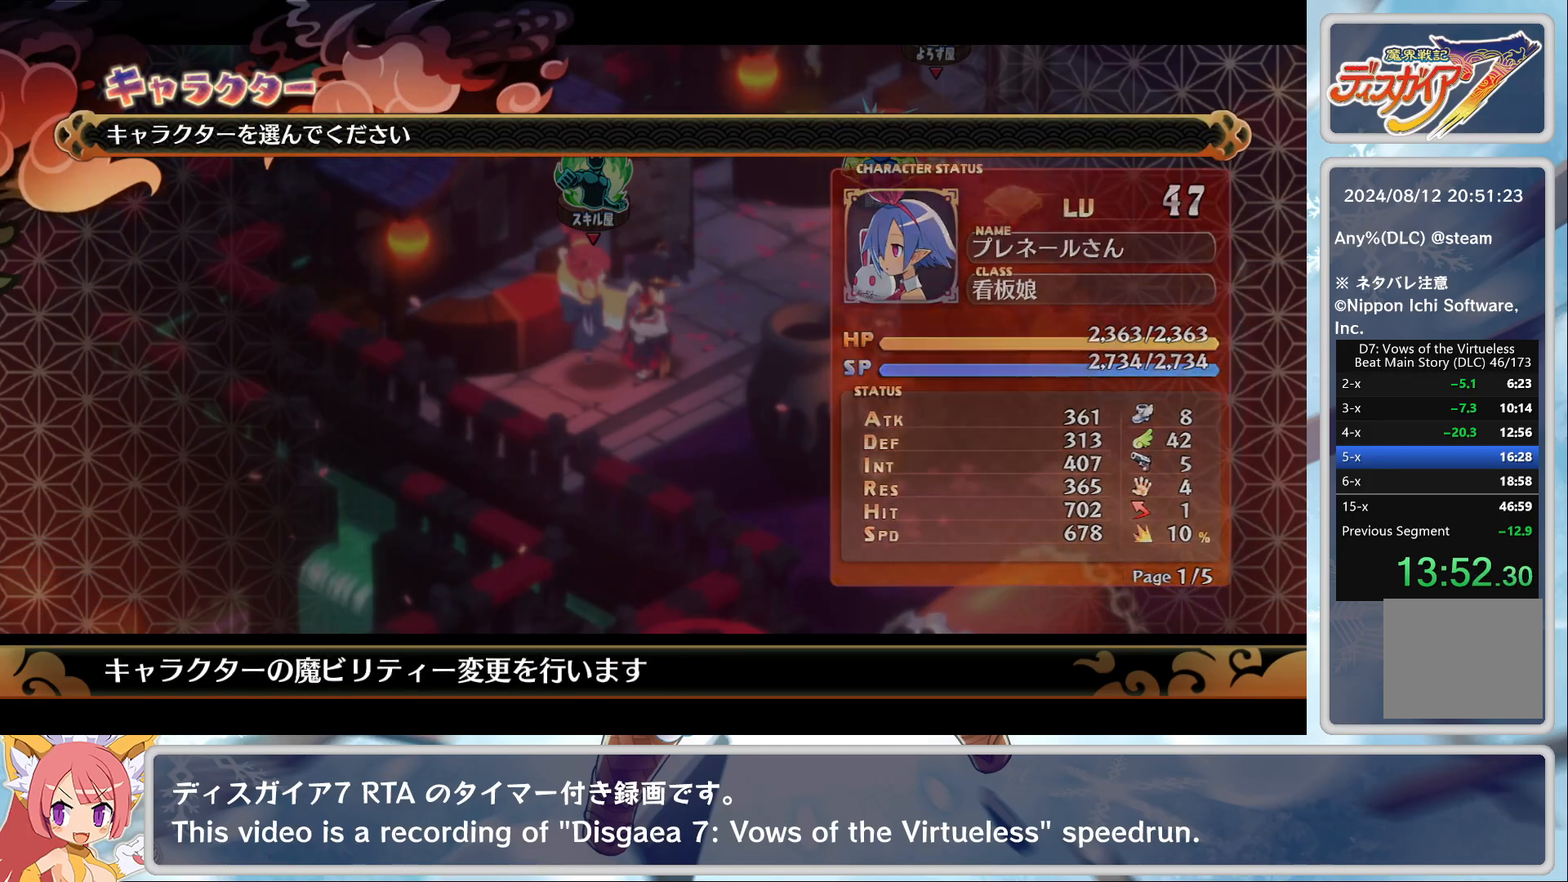
{"buttons": [], "left_stick": "center", "events": [[333, "DPAD_DOWN", "down"], [400, "DPAD_DOWN", "up"]]}
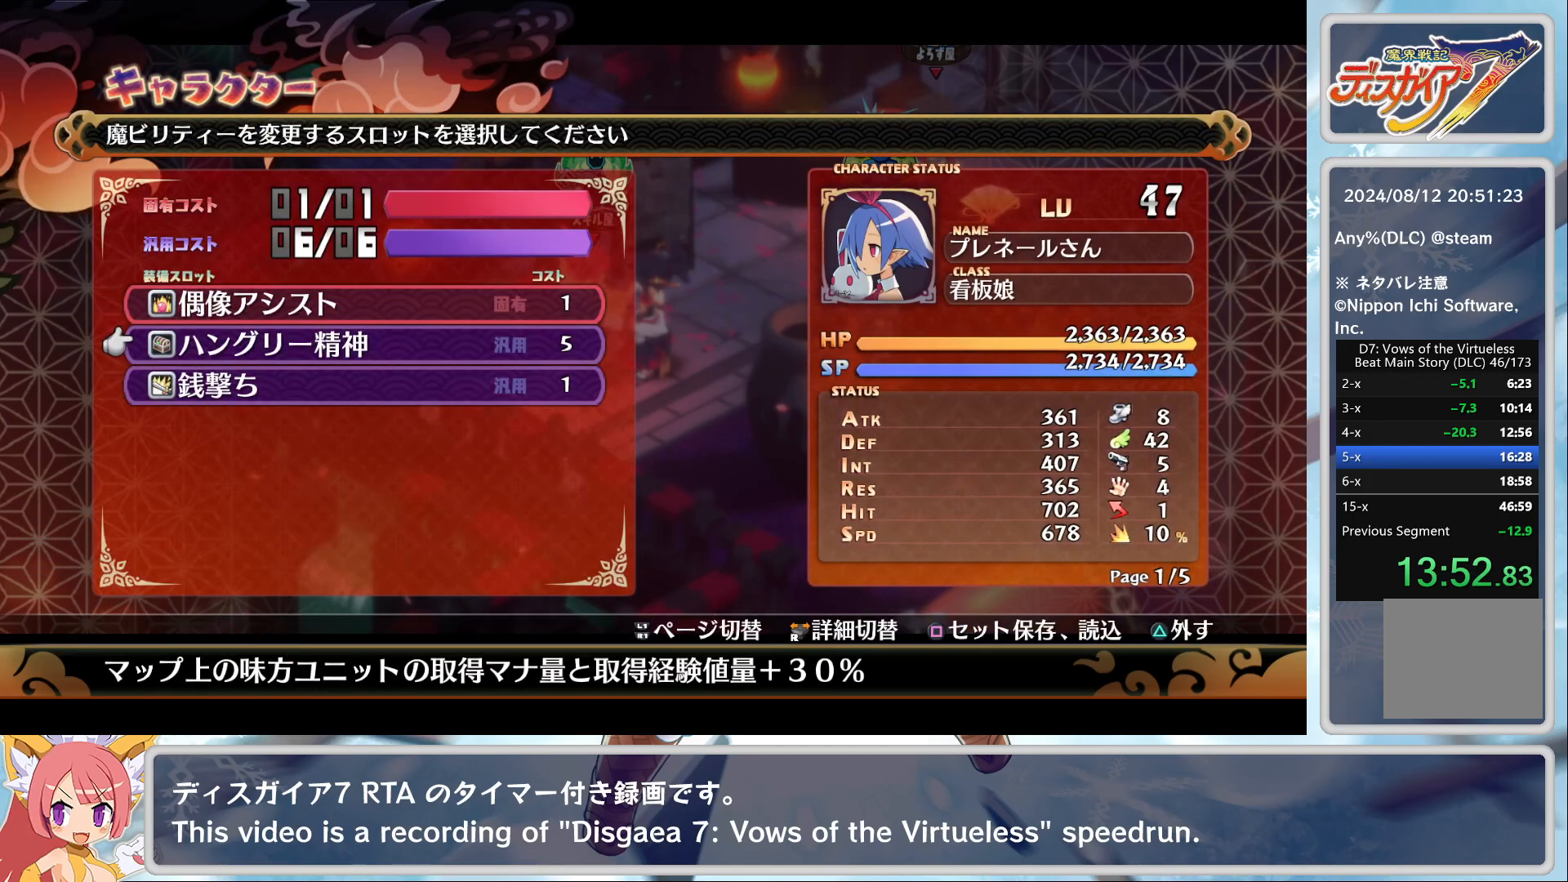
{"buttons": [], "left_stick": "center", "events": [[50, "DPAD_DOWN", "down"], [133, "DPAD_DOWN", "up"], [333, "R1", "down"], [450, "R1", "up"]]}
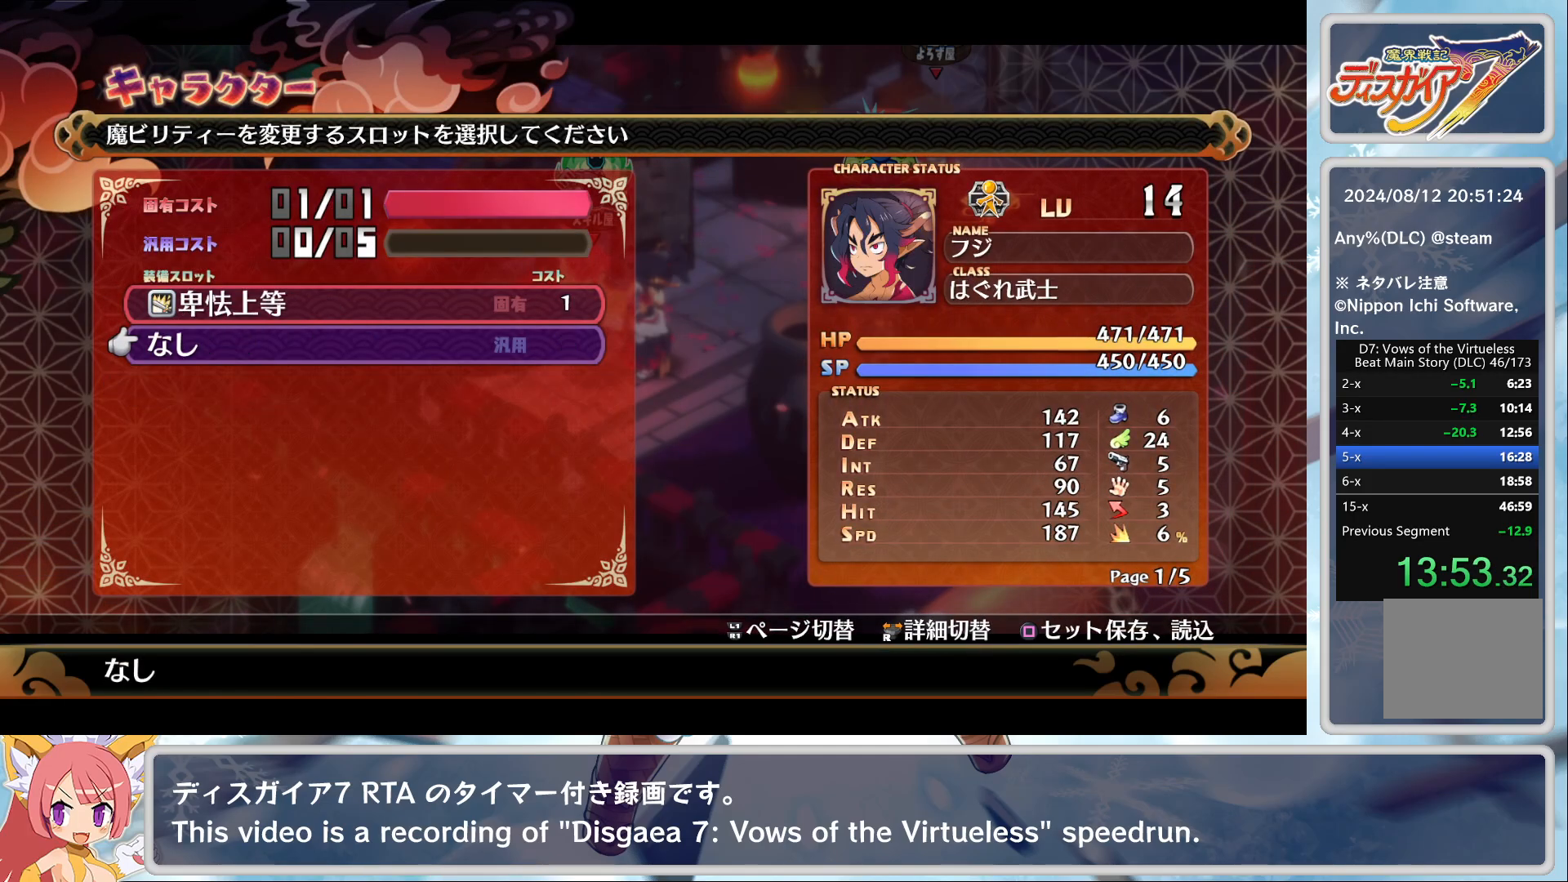
{"buttons": ["CROSS"], "left_stick": "center", "events": [[250, "CROSS", "down"], [350, "CROSS", "up"], [500, "CROSS", "down"]]}
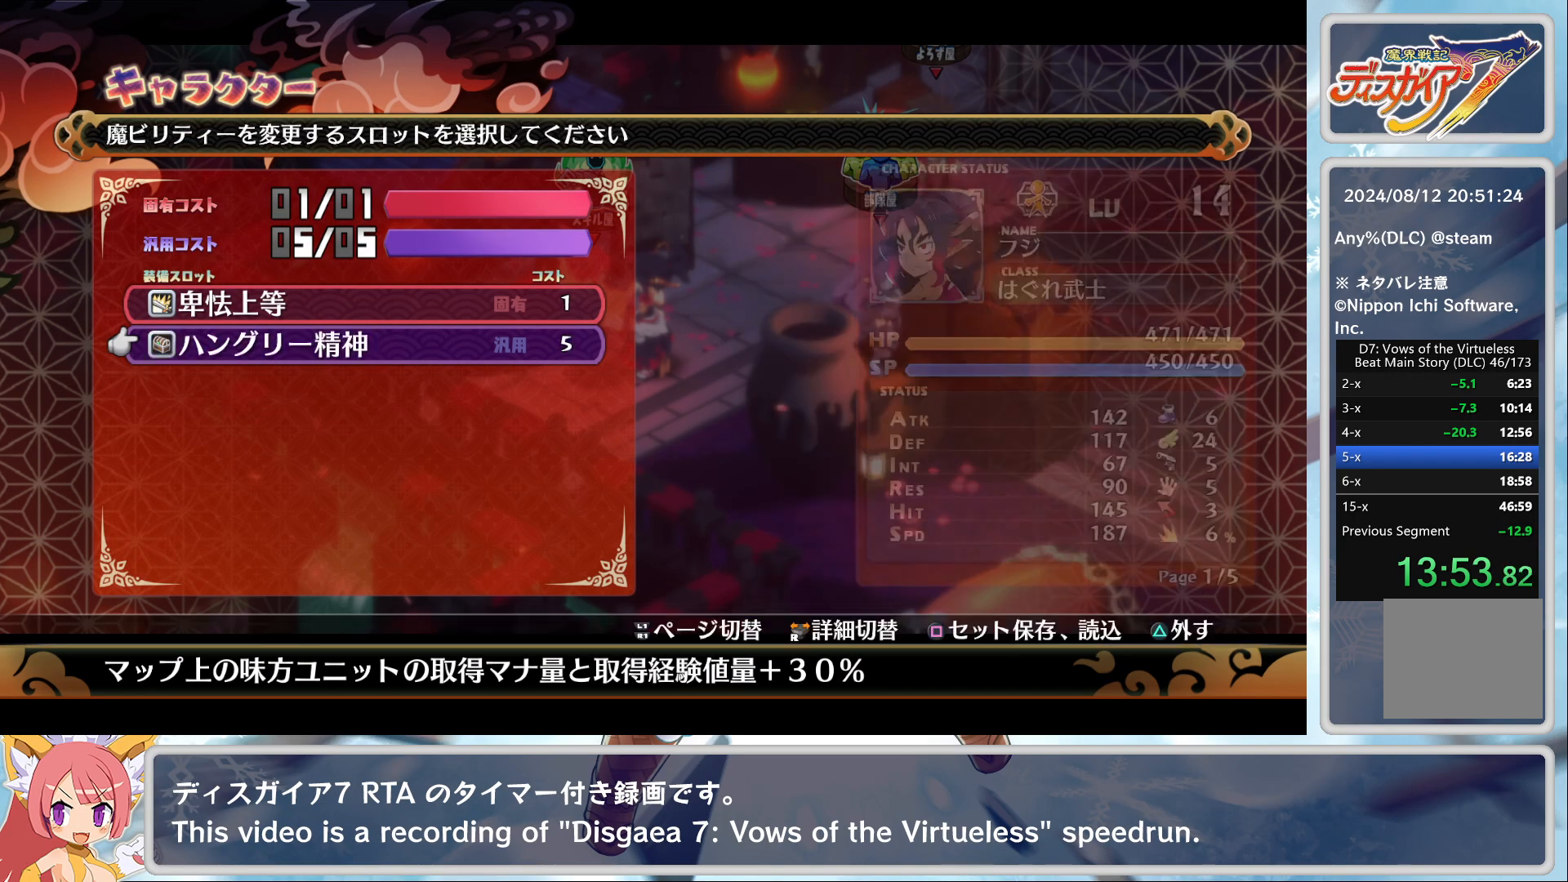
{"buttons": ["L1"], "left_stick": "center", "events": [[83, "CROSS", "up"], [450, "L1", "down"]]}
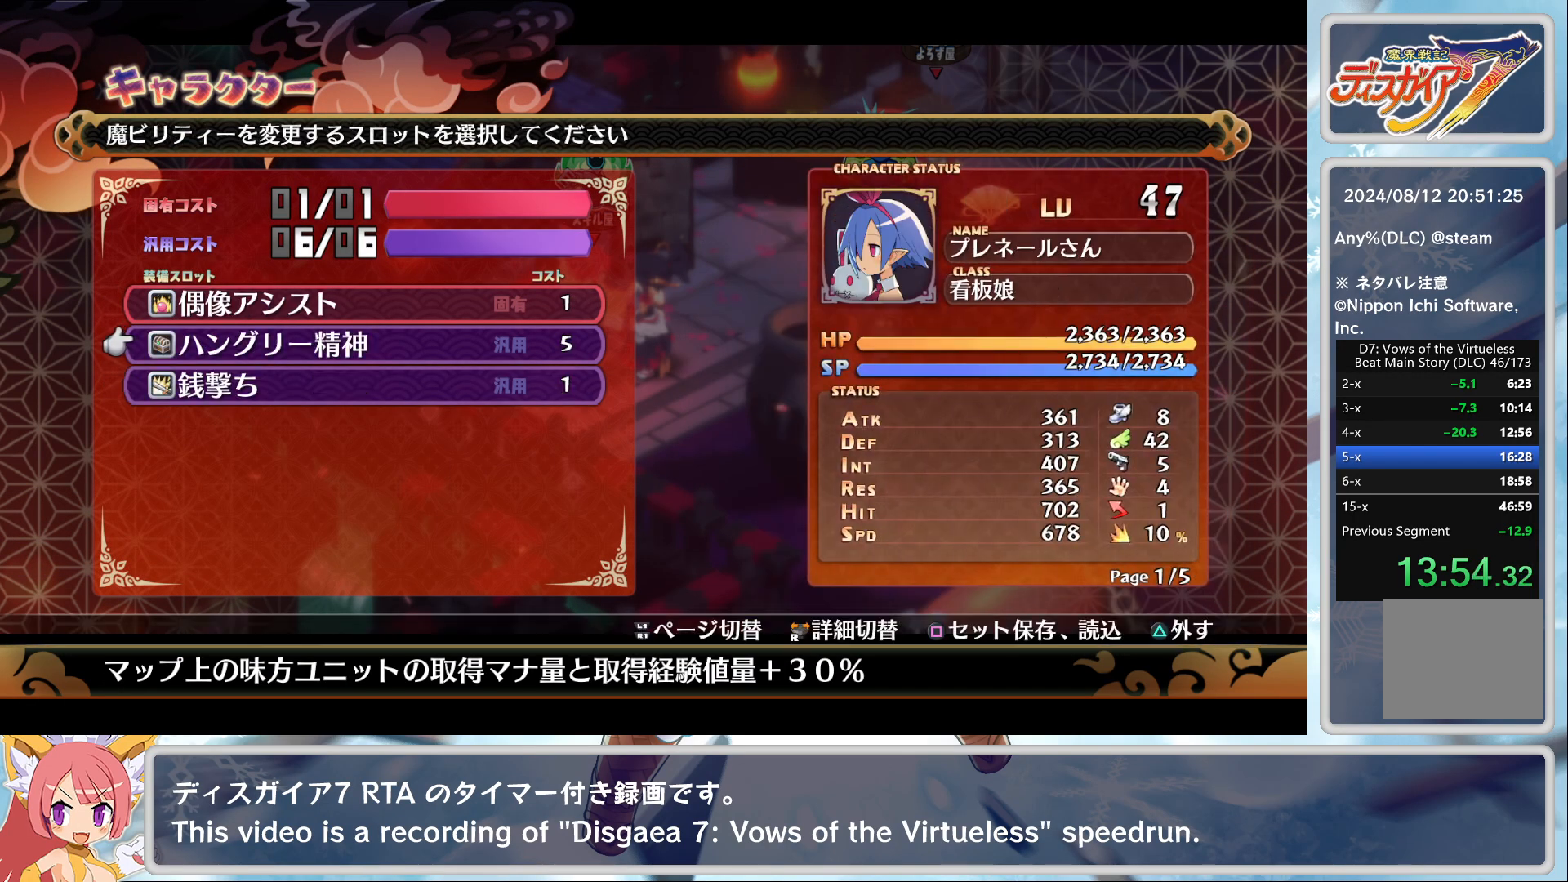
{"buttons": [], "left_stick": "center", "events": [[33, "L1", "up"], [200, "DPAD_DOWN", "down"], [267, "DPAD_DOWN", "up"], [317, "CROSS", "down"], [467, "CROSS", "up"]]}
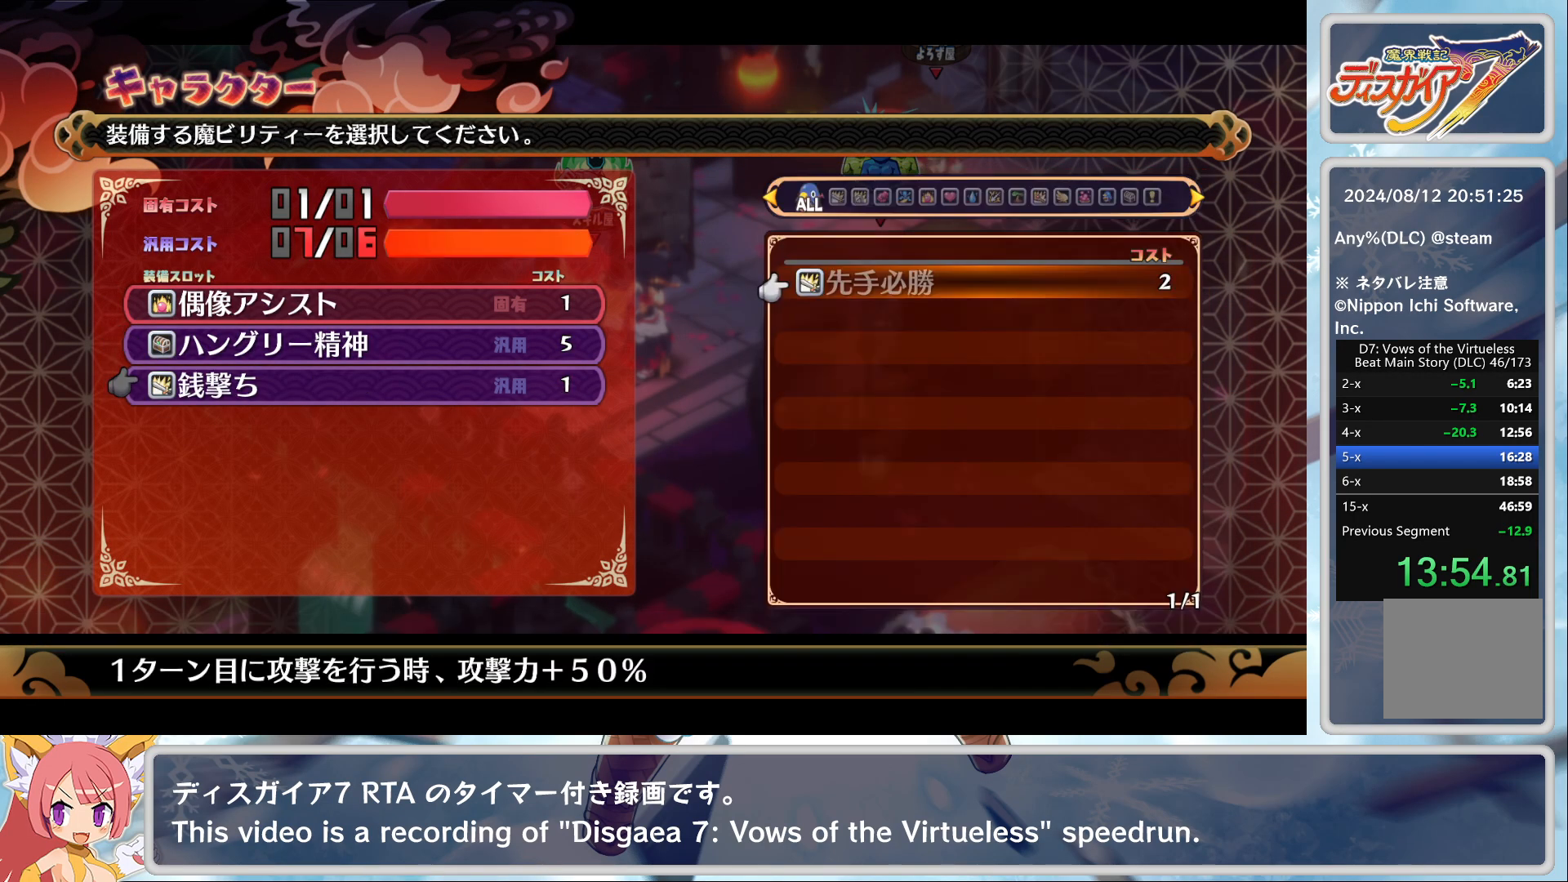
{"buttons": [], "left_stick": "center", "events": [[367, "CIRCLE", "down"], [467, "CIRCLE", "up"]]}
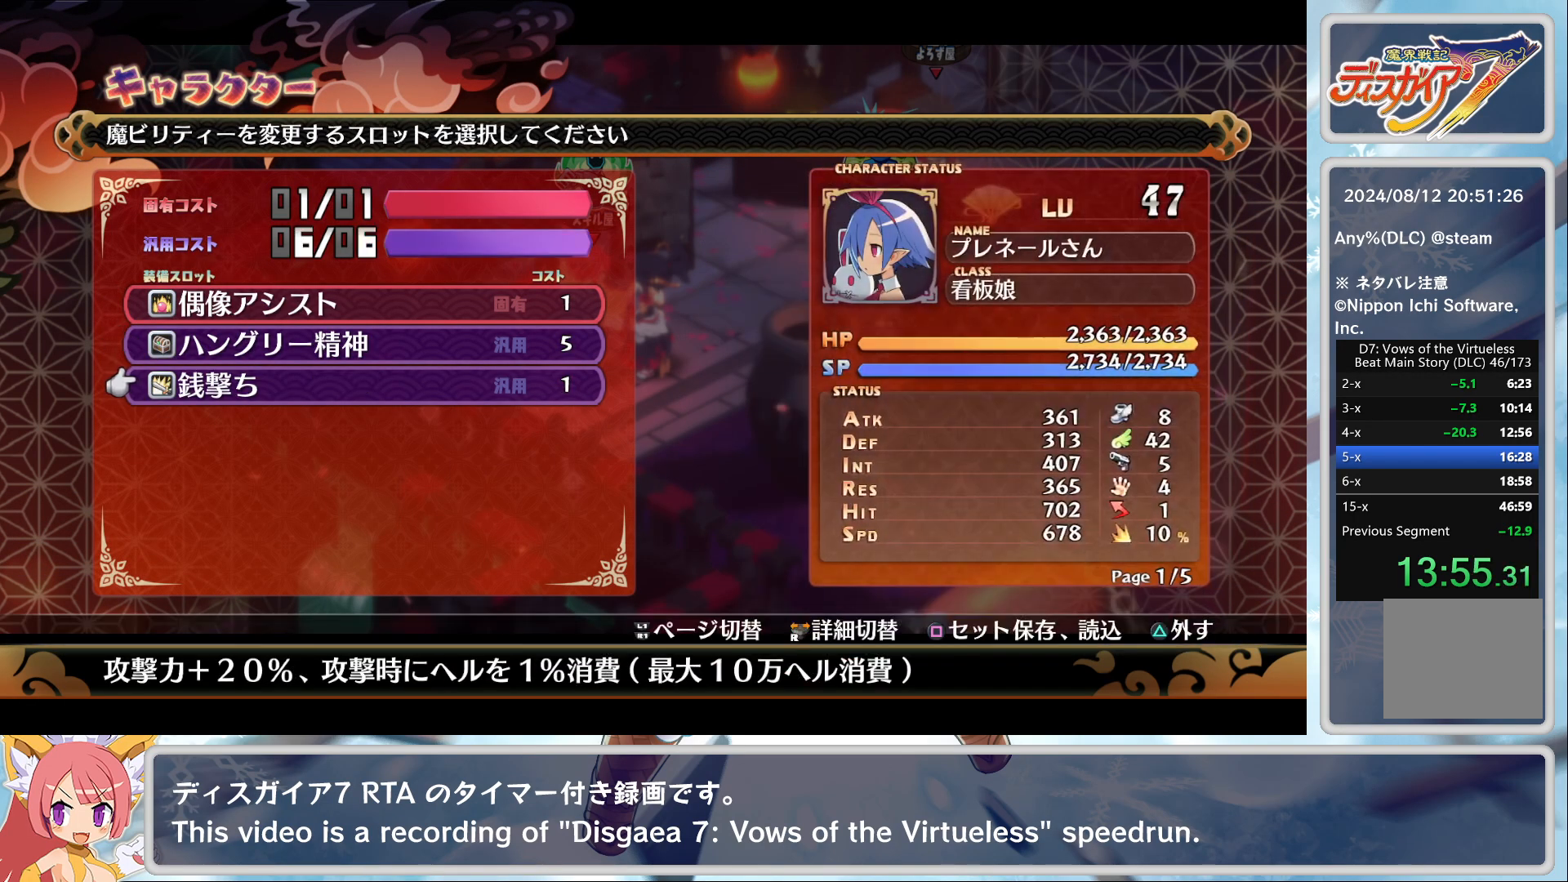
{"buttons": [], "left_stick": "center", "events": [[200, "R1", "down"], [317, "R1", "up"]]}
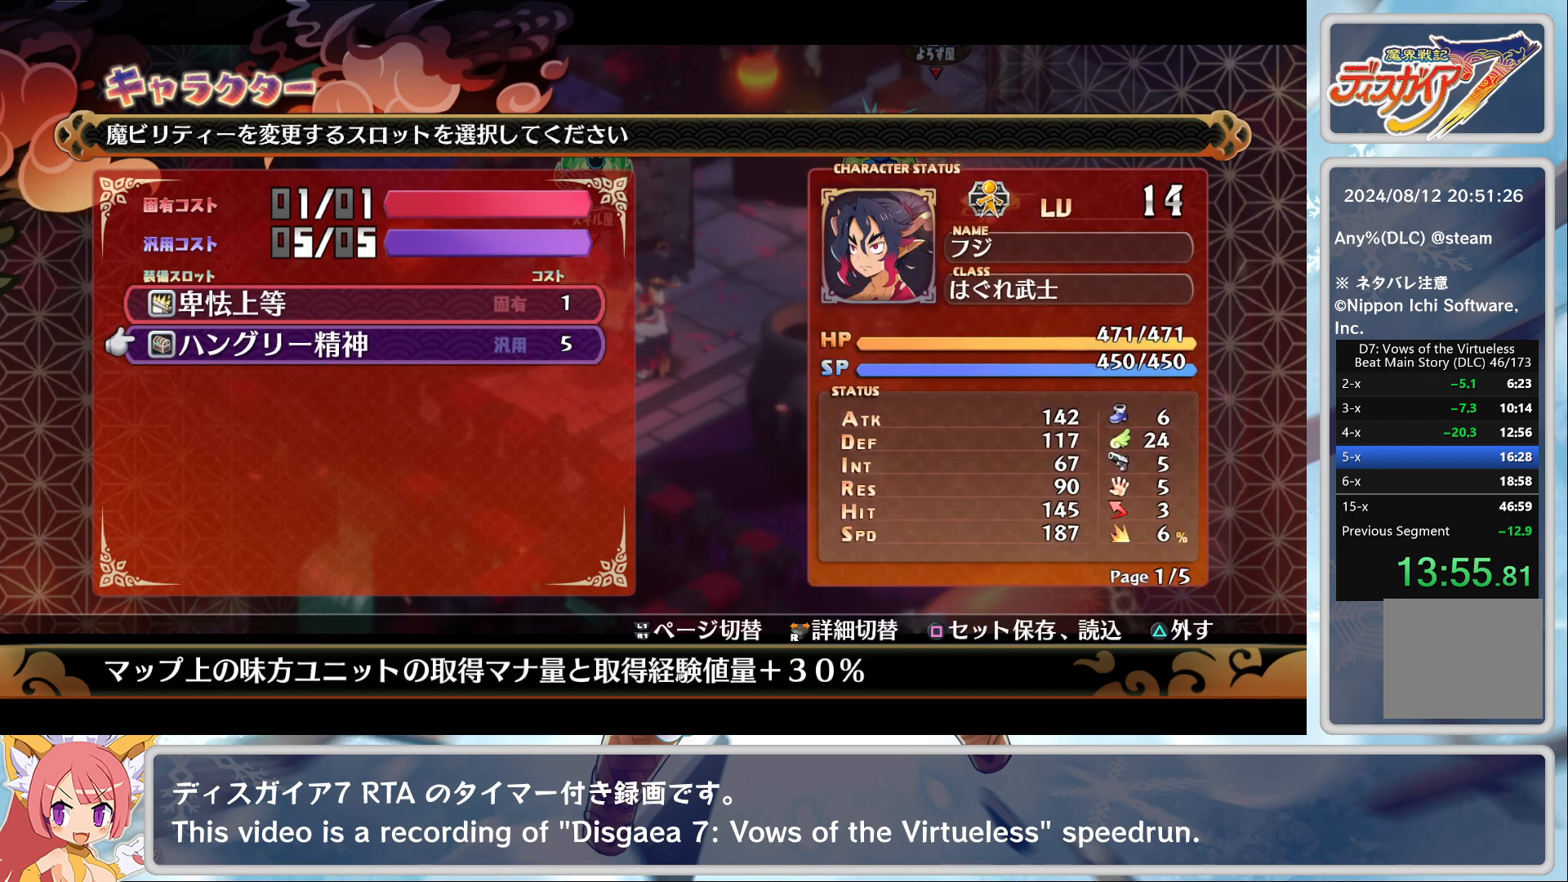
{"buttons": [], "left_stick": "center", "events": [[150, "R1", "down"], [233, "R1", "up"], [383, "CROSS", "down"], [500, "CROSS", "up"]]}
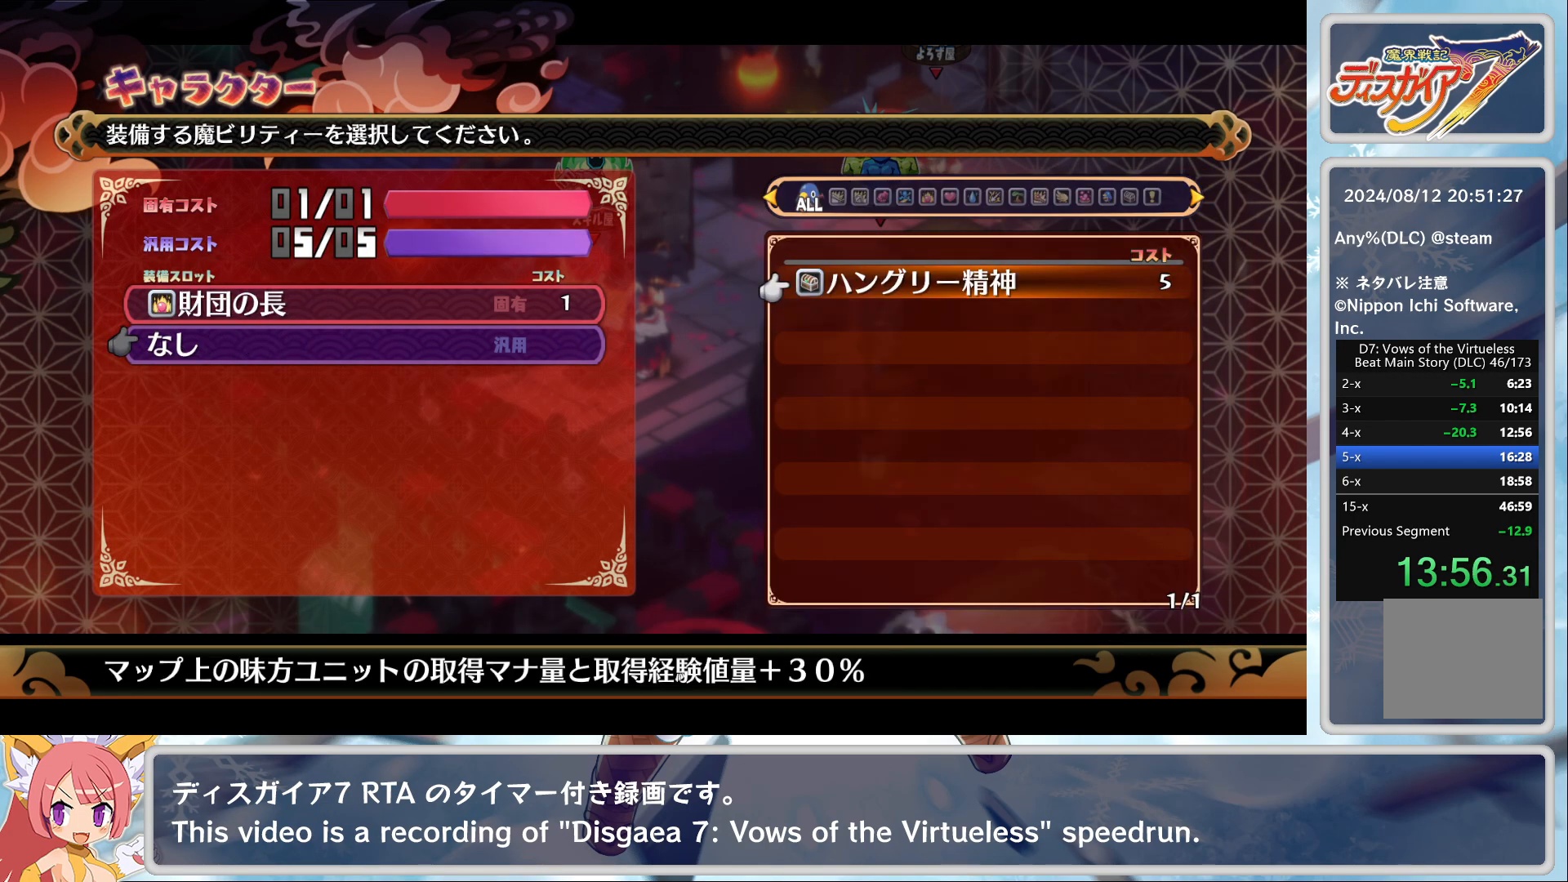
{"buttons": ["R1"], "left_stick": "center", "events": [[183, "CROSS", "down"], [267, "CROSS", "up"], [433, "R1", "down"]]}
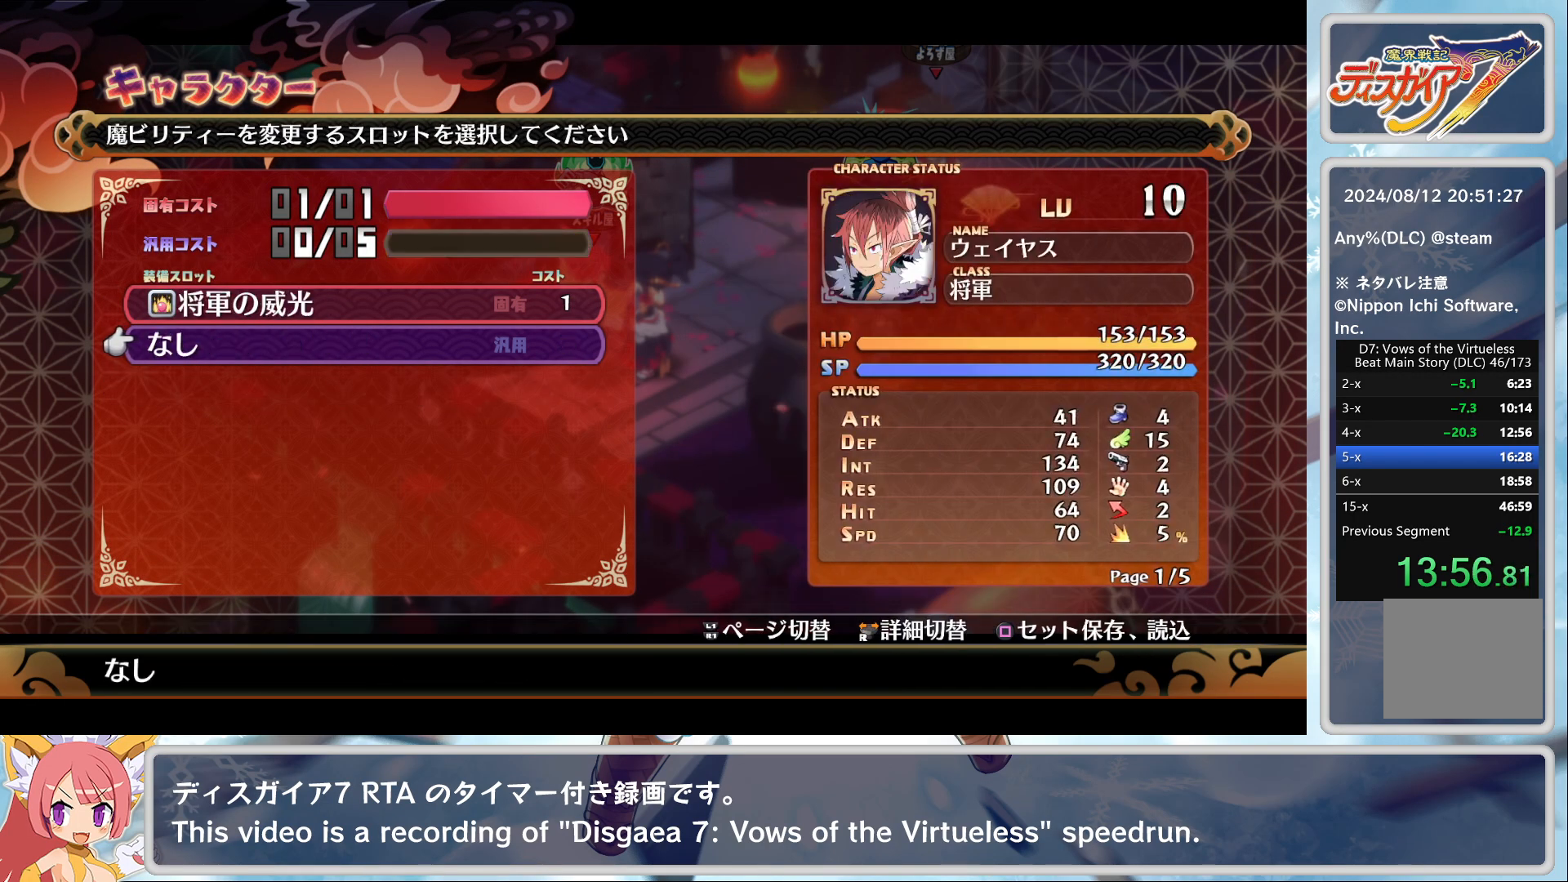
{"buttons": ["CROSS"], "left_stick": "center", "events": [[50, "R1", "up"], [217, "CROSS", "down"], [317, "CROSS", "up"], [417, "CROSS", "down"]]}
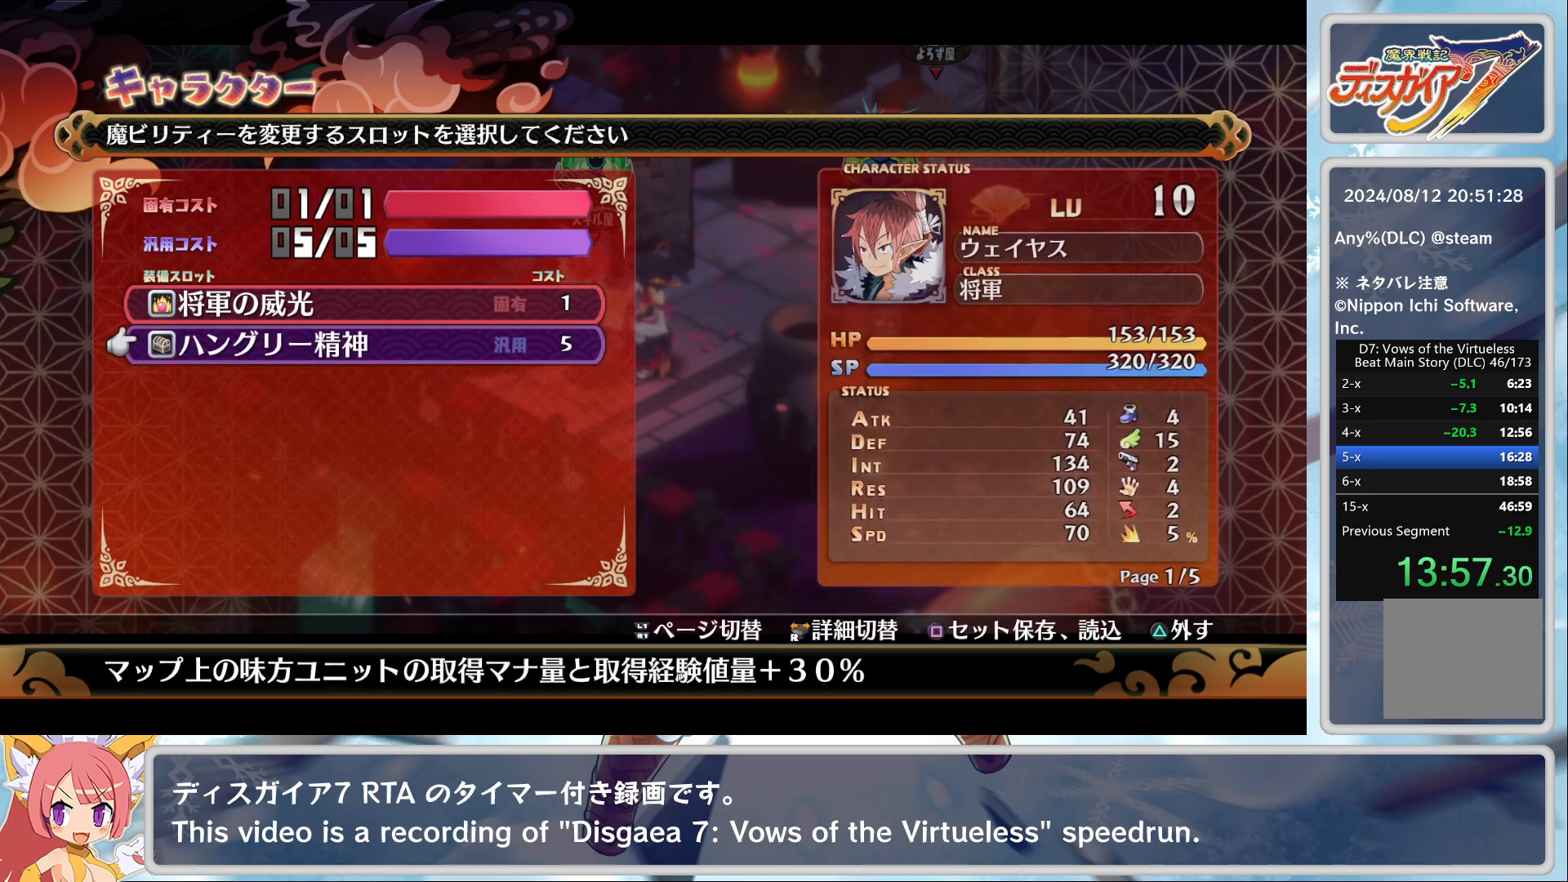
{"buttons": [], "left_stick": "center", "events": [[33, "CROSS", "up"], [167, "R1", "down"], [233, "R1", "up"], [367, "CROSS", "down"], [483, "CROSS", "up"]]}
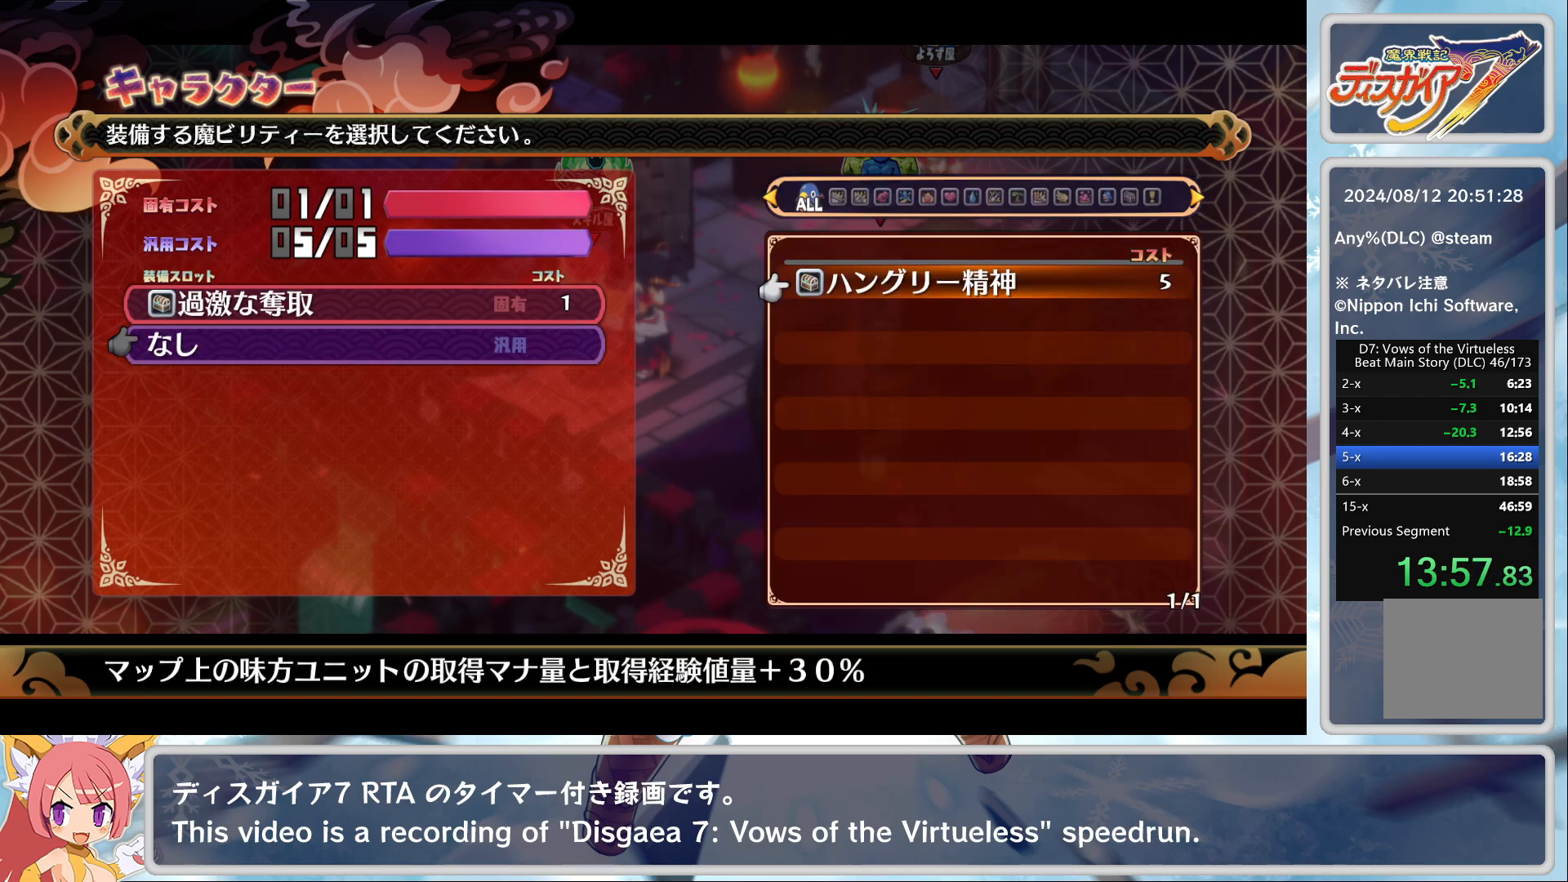
{"buttons": ["CIRCLE"], "left_stick": "center", "events": [[50, "CROSS", "down"], [133, "CROSS", "up"], [467, "CIRCLE", "down"]]}
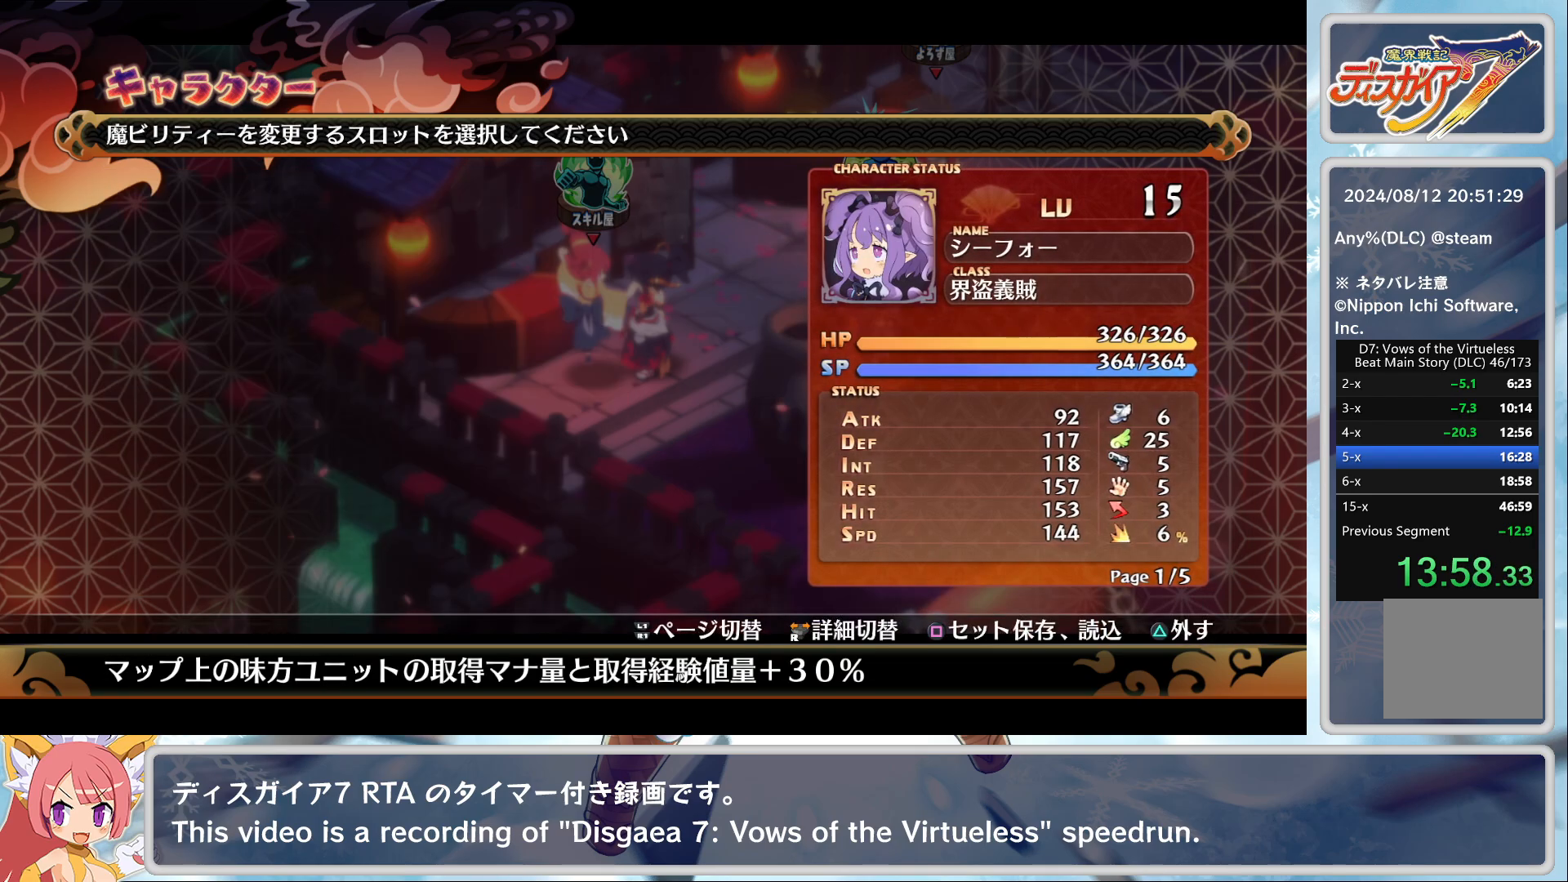
{"buttons": ["CIRCLE"], "left_stick": "center", "events": [[50, "CIRCLE", "up"], [133, "CIRCLE", "down"], [183, "CIRCLE", "up"], [250, "CIRCLE", "down"], [300, "CIRCLE", "up"], [400, "CIRCLE", "down"], [417, "CIRCLE", "up"], [500, "CIRCLE", "down"]]}
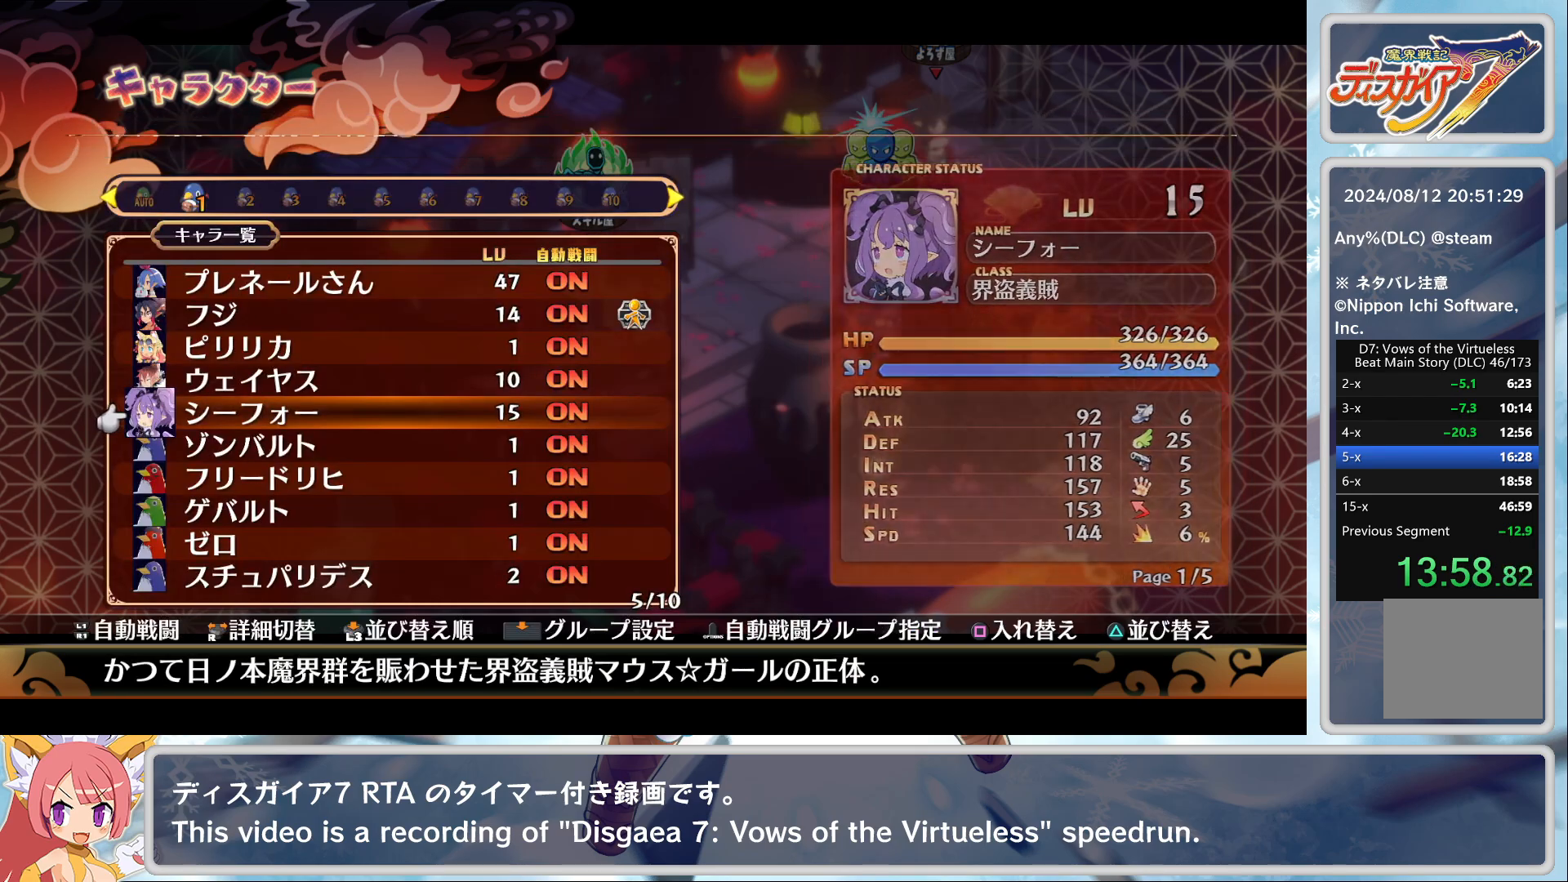
{"buttons": ["R2"], "left_stick": "center", "events": [[67, "CIRCLE", "up"], [133, "CIRCLE", "down"], [183, "CIRCLE", "up"], [300, "CIRCLE", "down"], [367, "CIRCLE", "up"], [450, "R2", "down"]]}
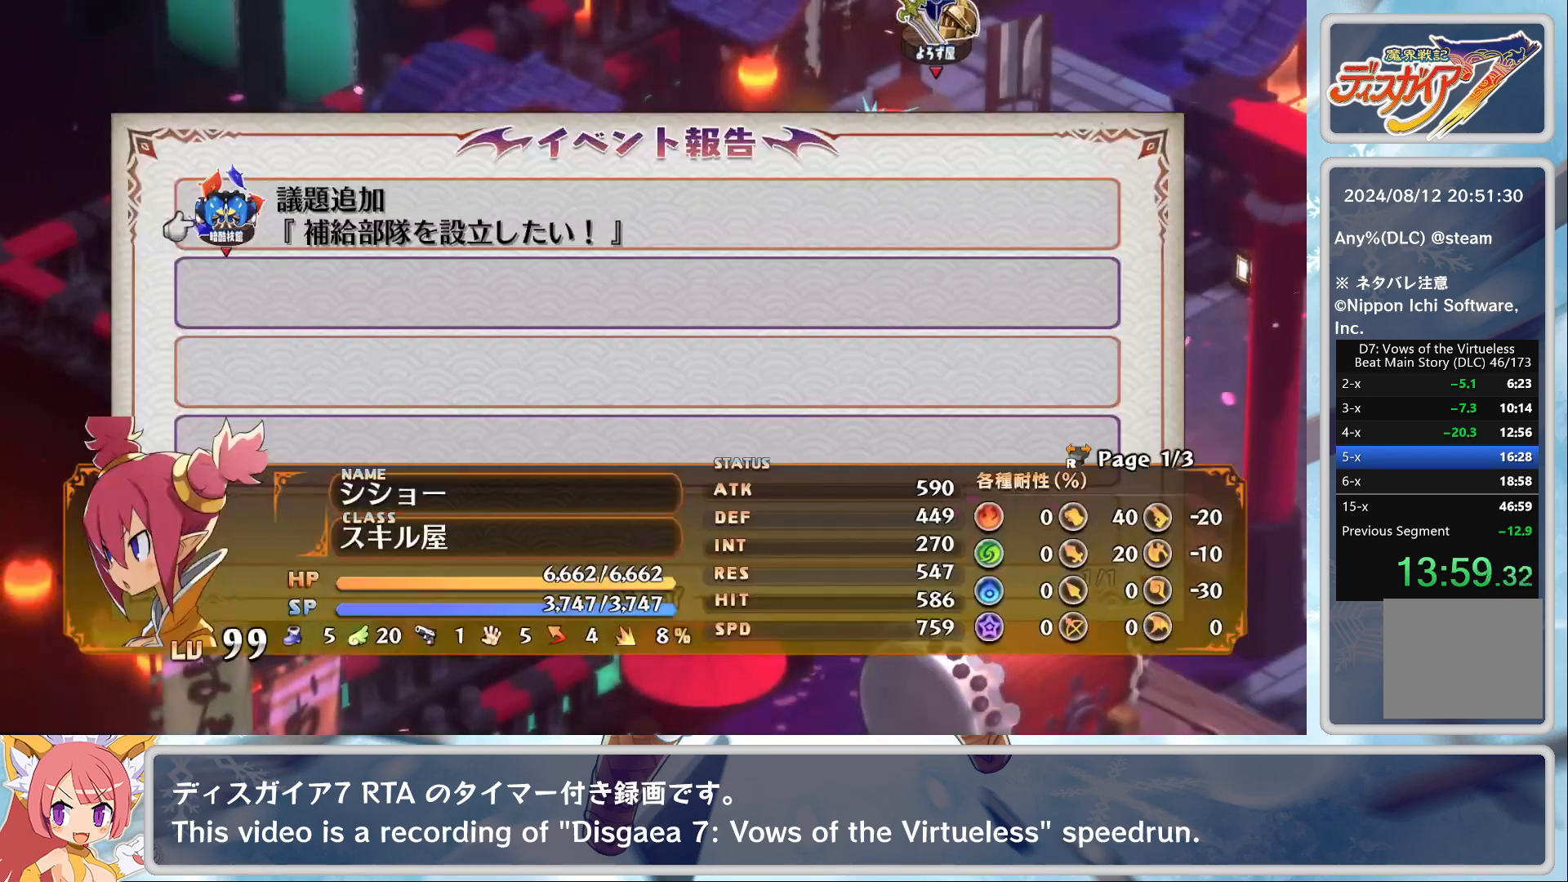
{"buttons": ["CIRCLE"], "left_stick": "center", "events": [[117, "left_stick", "up"], [217, "R2", "up"], [217, "left_stick", "center"], [483, "CIRCLE", "down"]]}